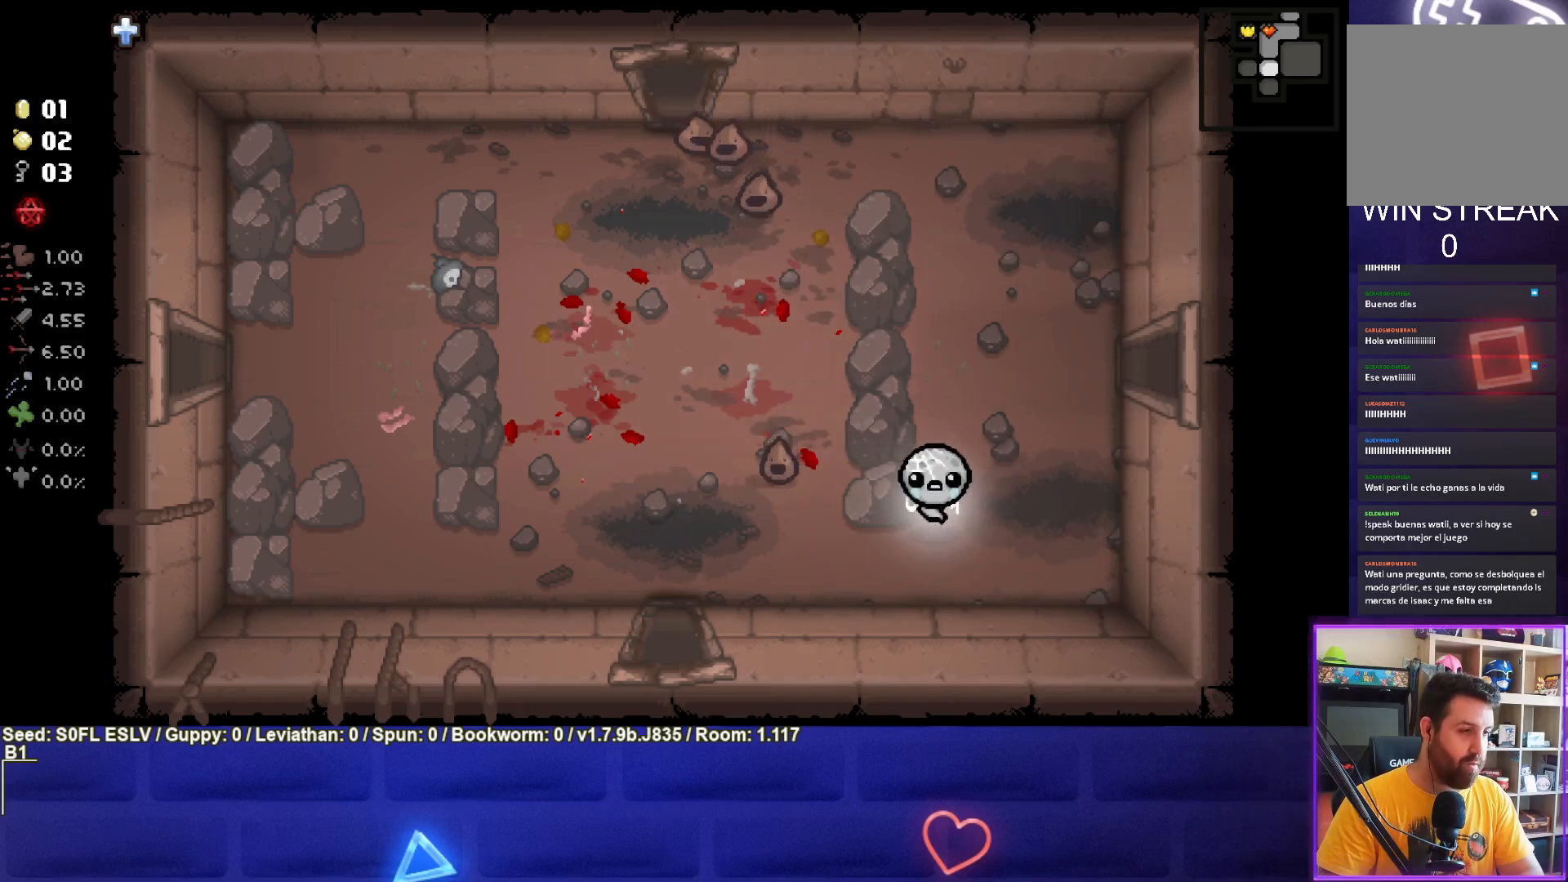
Gameplay with a controller (PlayStation layout); each line is a JSON object with the inputs held at the frame after it. "events" lists button and stick changes between this image and that frame as [ms after this image, input, new state], when the widget could be followed in between. Not read: L3 R3 right_stick.
{"buttons": [], "left_stick": "center", "events": []}
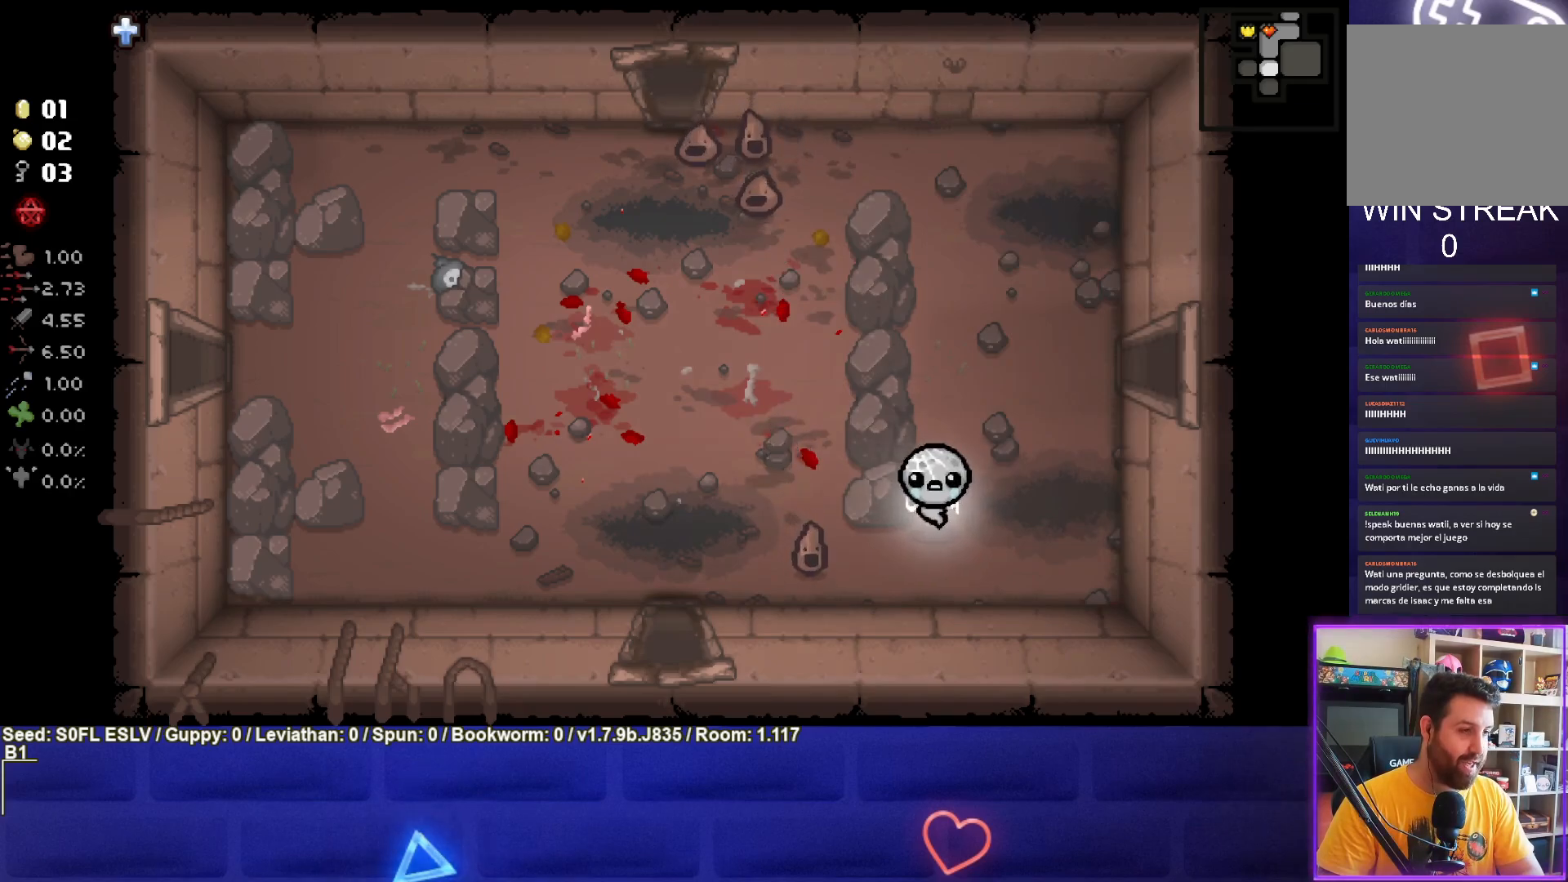
{"buttons": [], "left_stick": "center", "events": []}
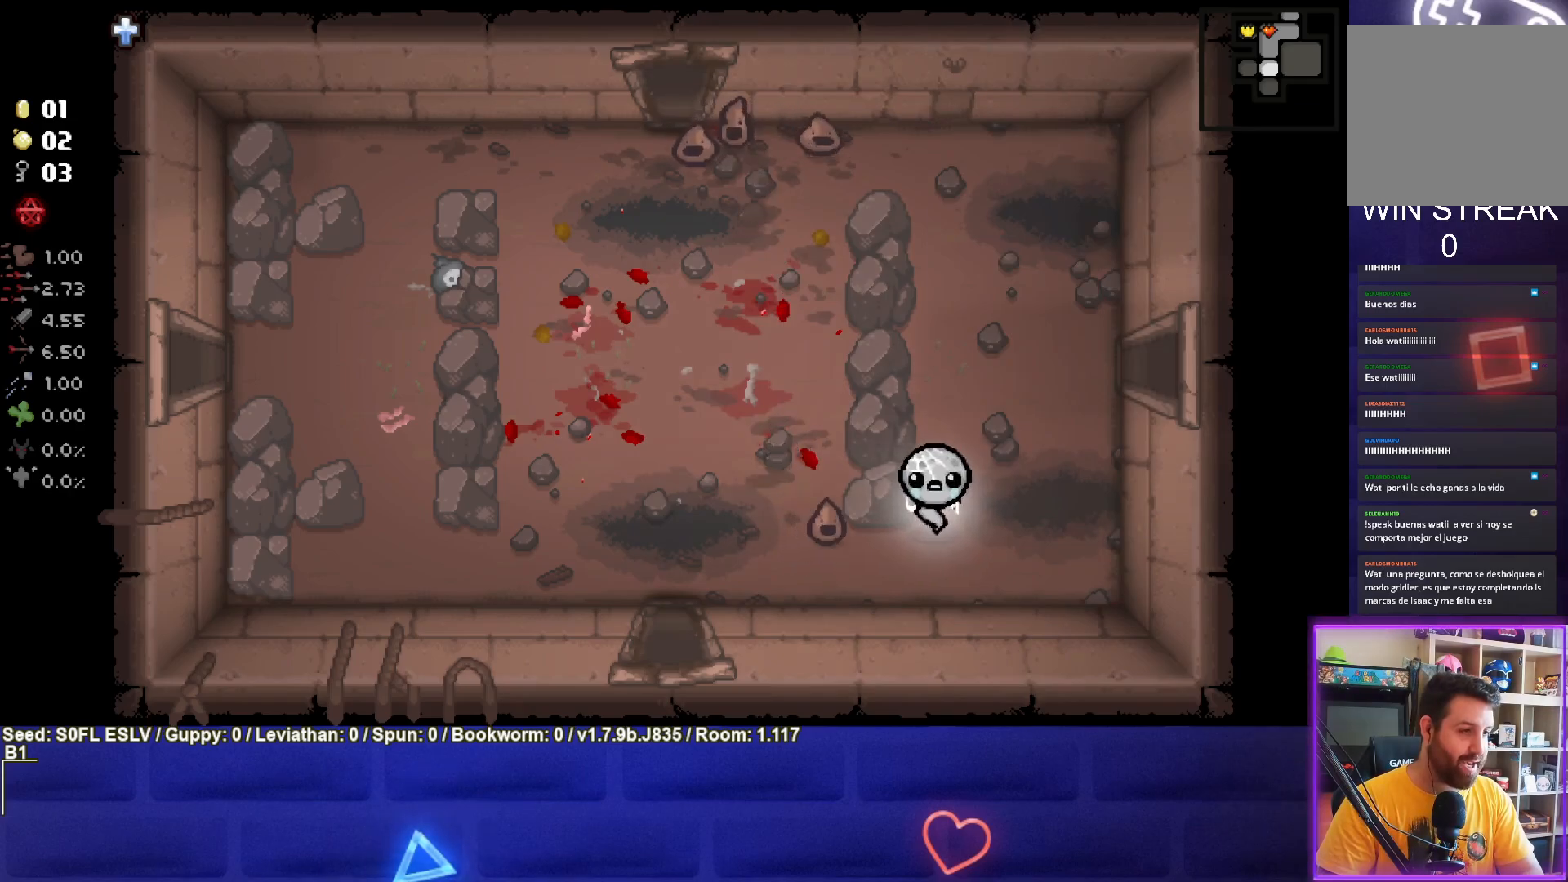
{"buttons": [], "left_stick": "center", "events": []}
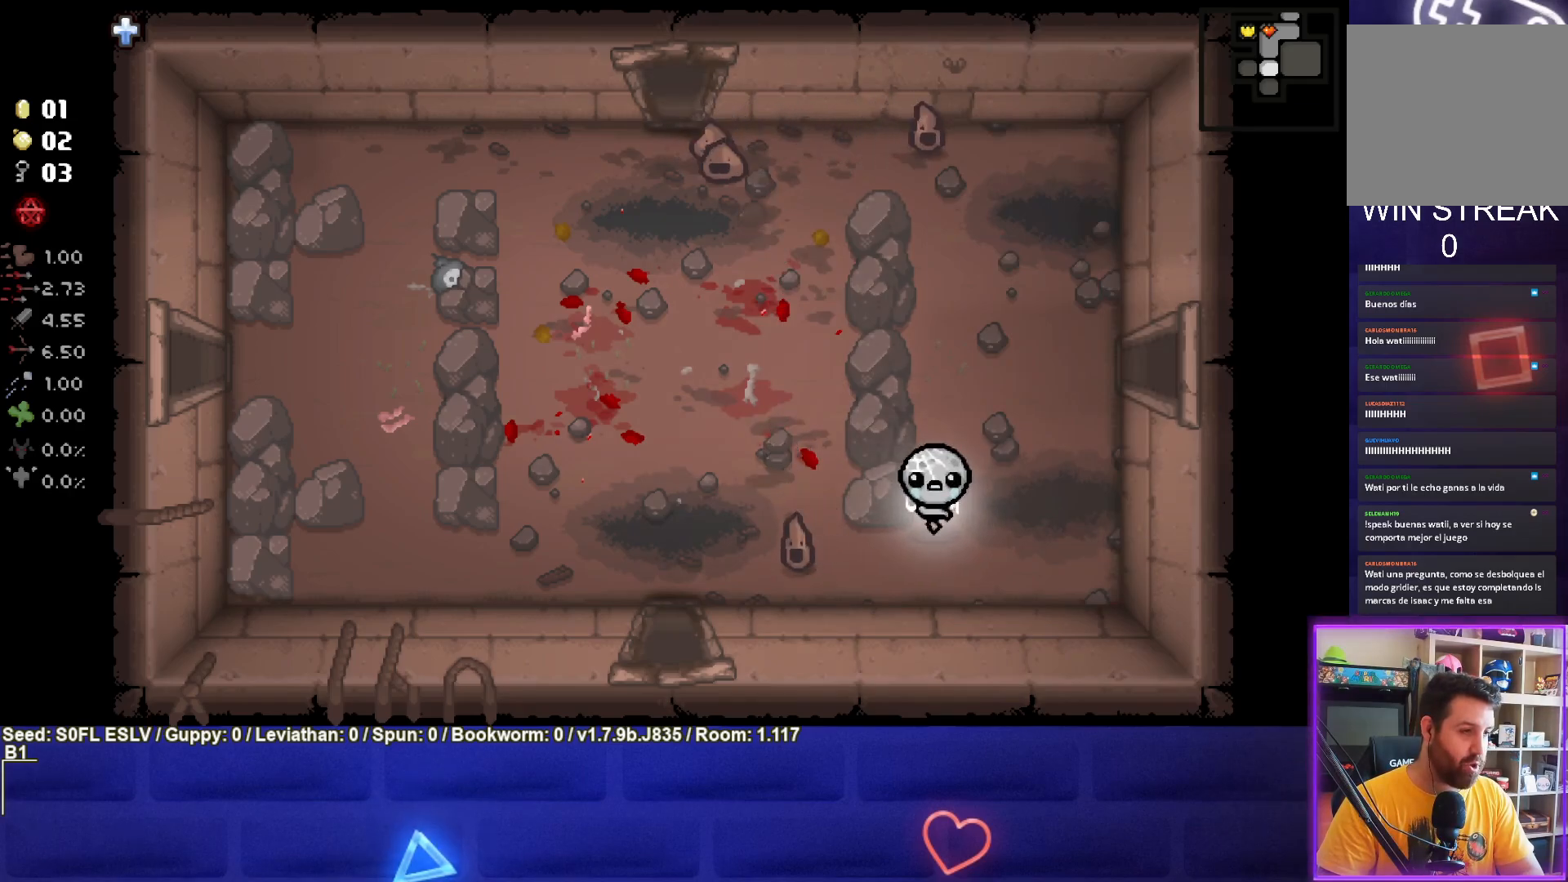
{"buttons": [], "left_stick": "center", "events": [[250, "left_stick", "up-left"], [500, "left_stick", "center"]]}
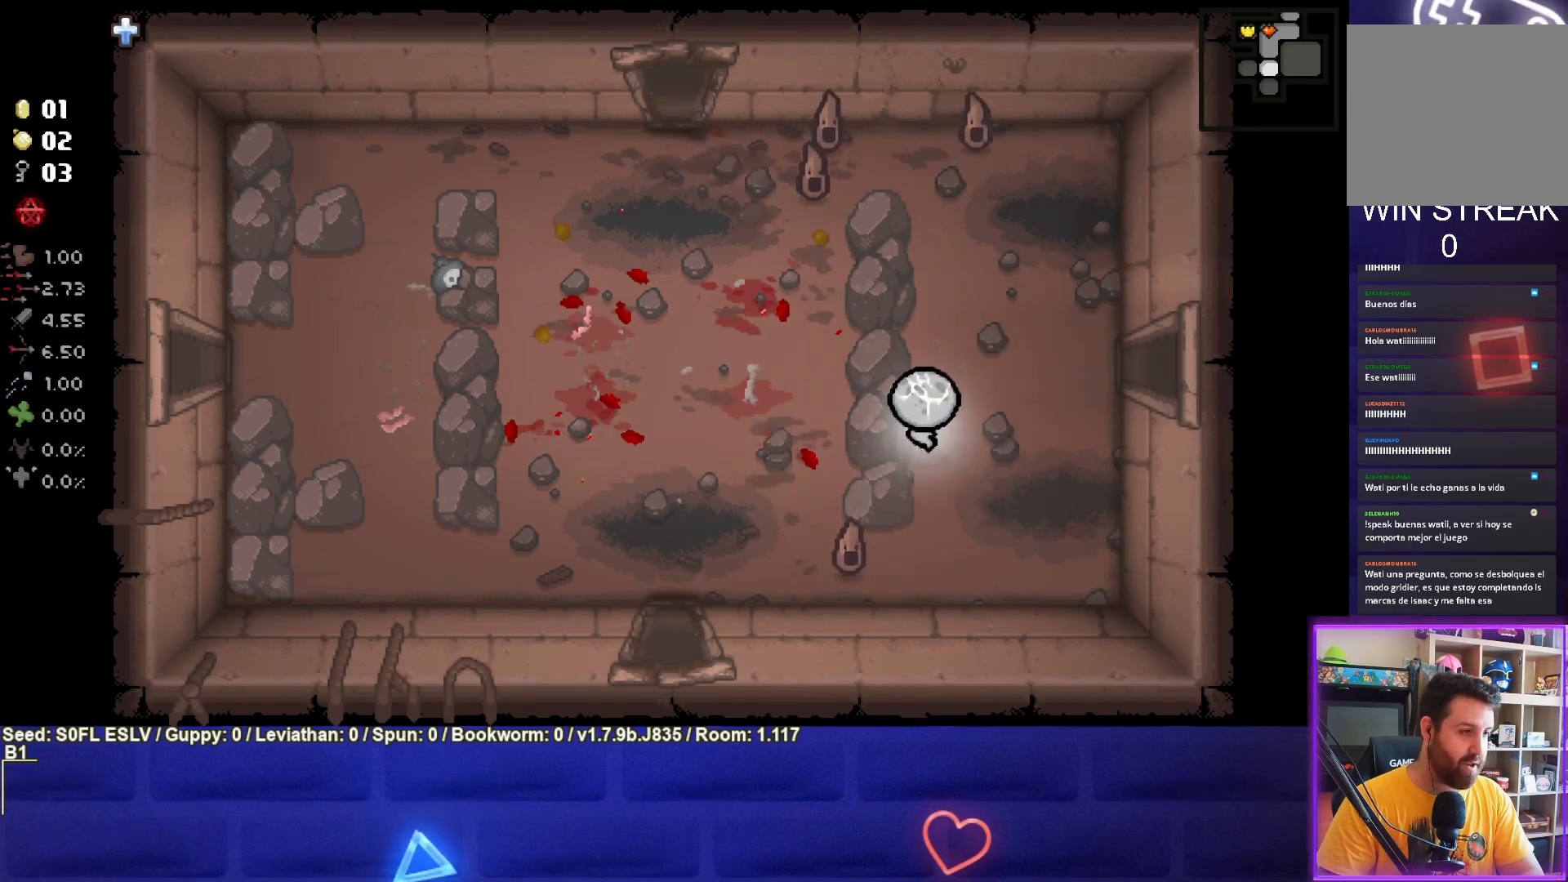
{"buttons": [], "left_stick": "center", "events": []}
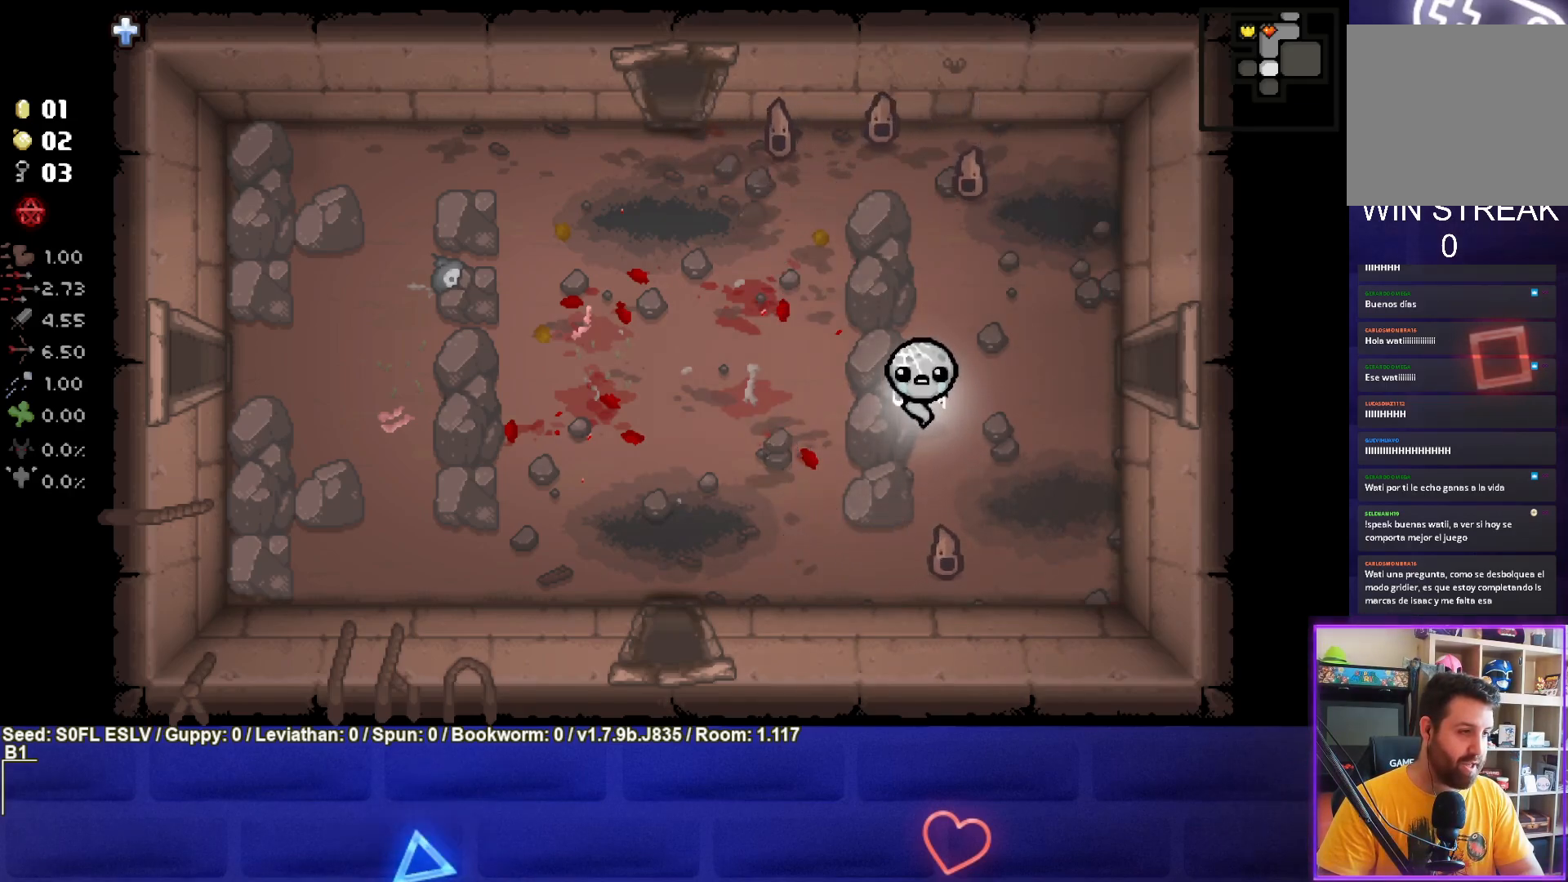
{"buttons": [], "left_stick": "up", "events": [[383, "left_stick", "up"]]}
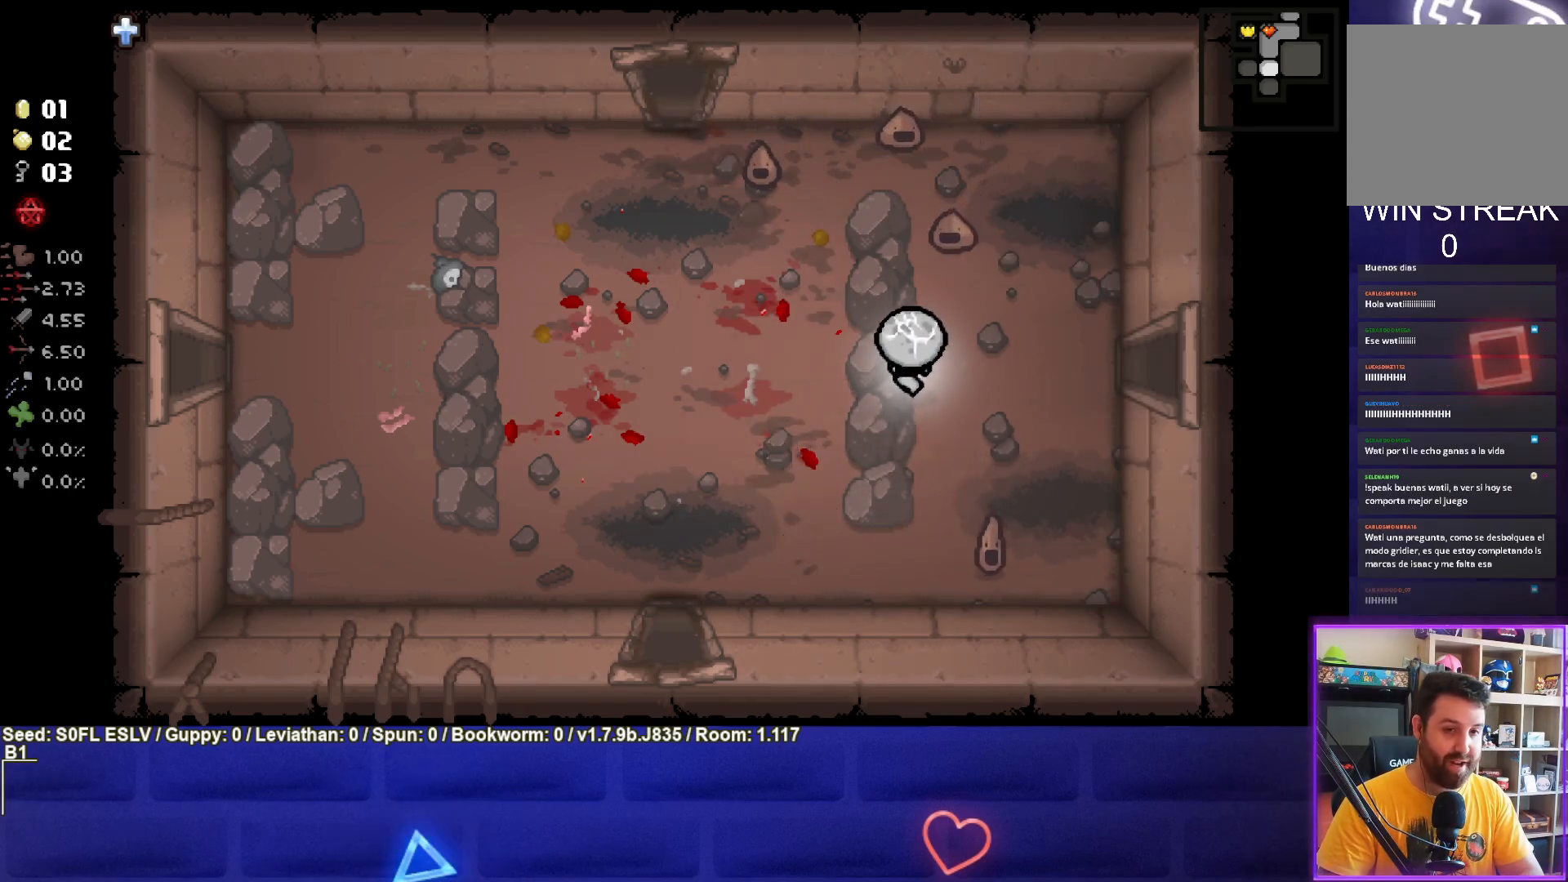
{"buttons": ["L1"], "left_stick": "left", "events": [[83, "left_stick", "center"], [333, "left_stick", "left"], [400, "L1", "down"]]}
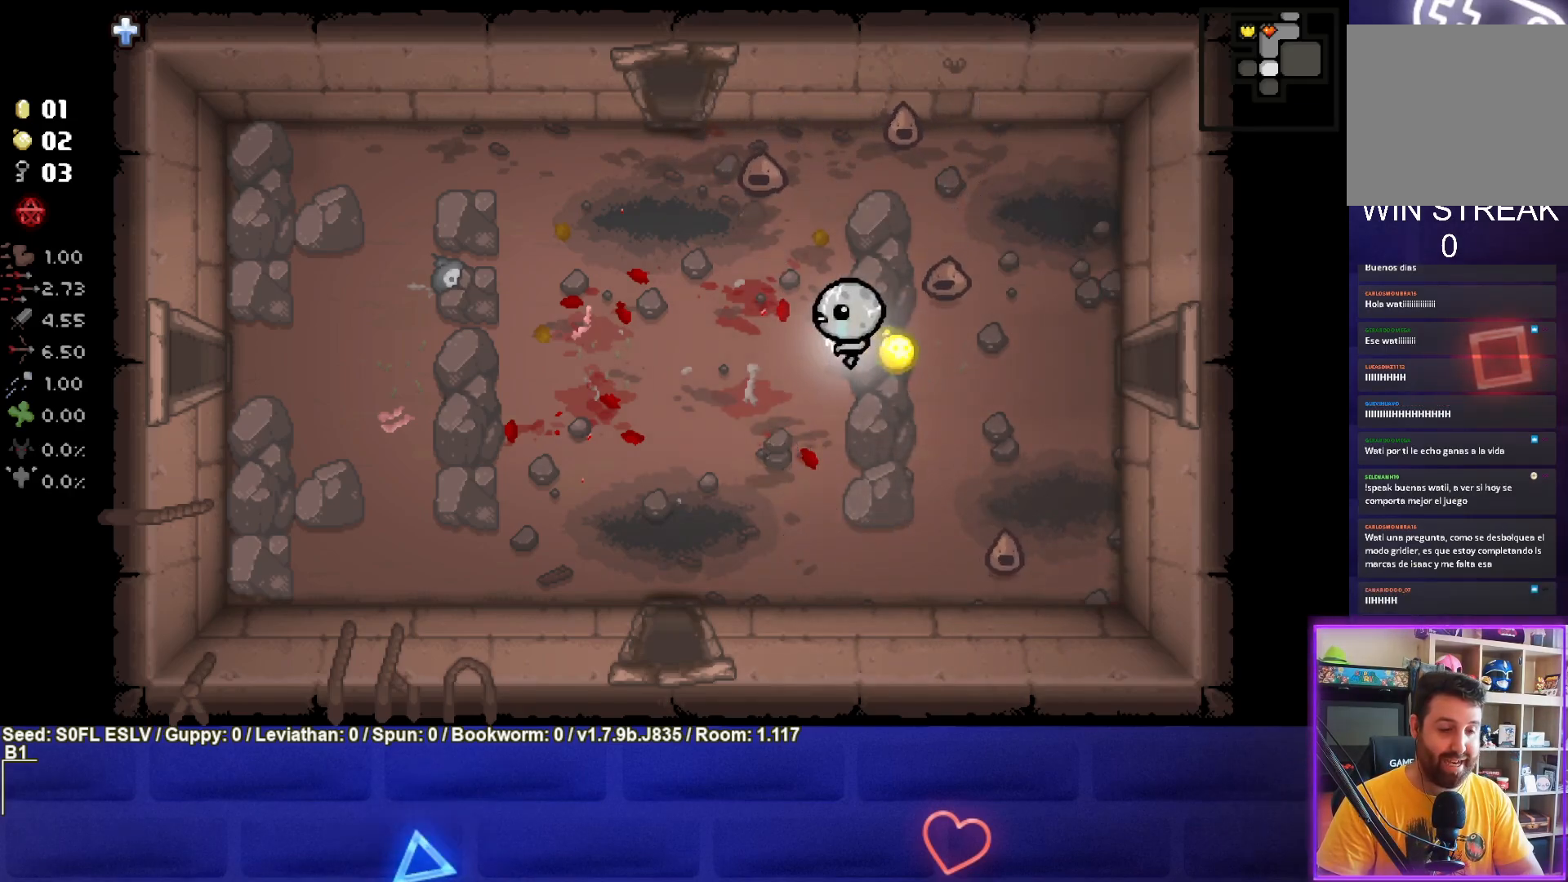
{"buttons": [], "left_stick": "down-left", "events": [[17, "L1", "up"], [100, "left_stick", "down-left"]]}
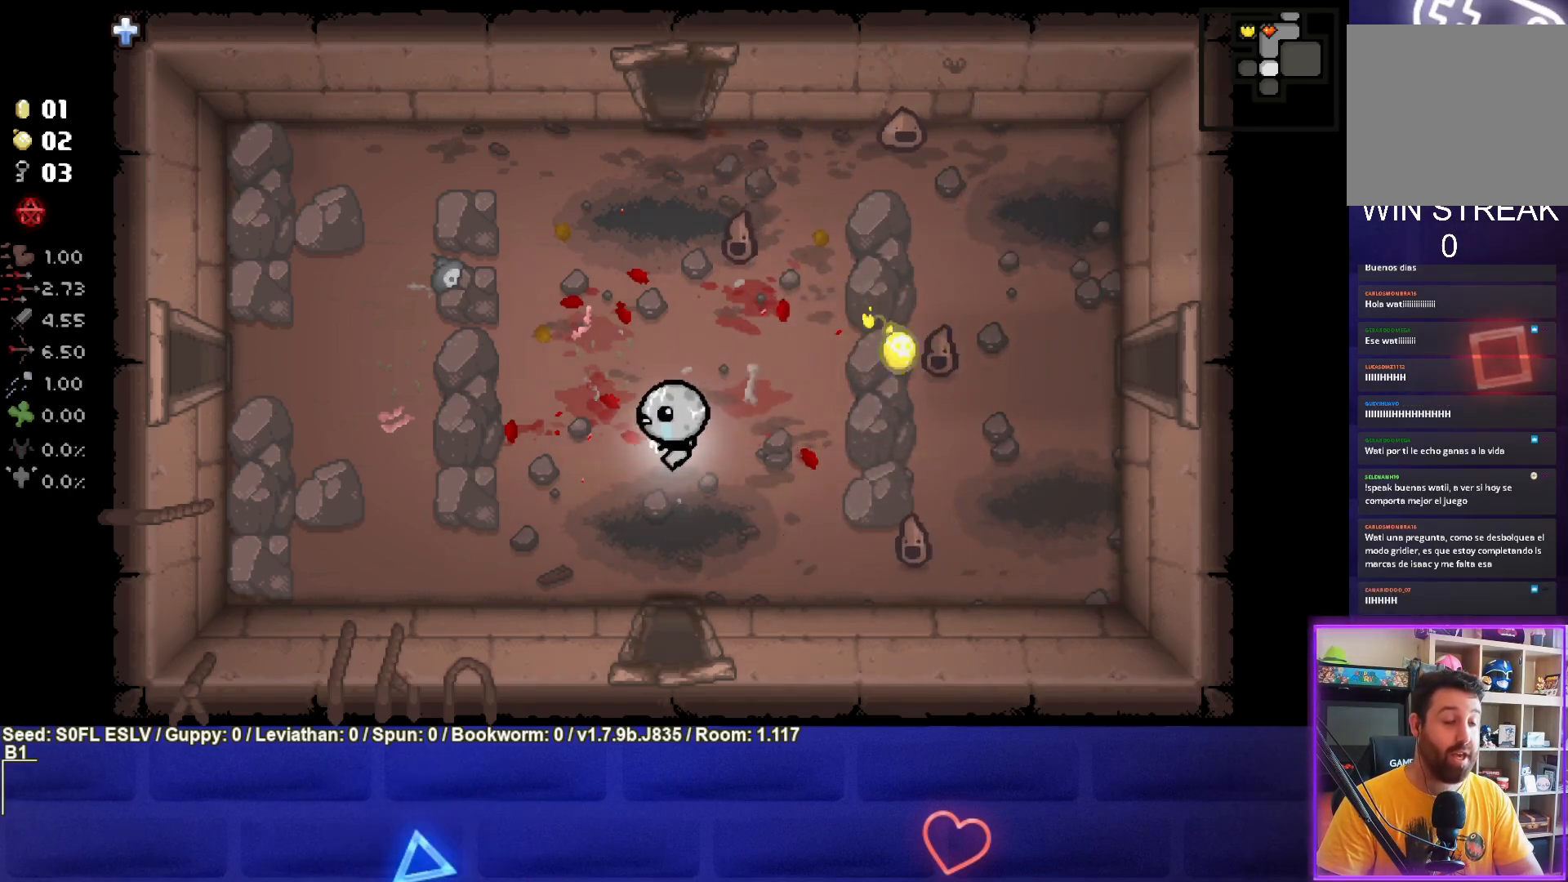
{"buttons": [], "left_stick": "left", "events": [[500, "left_stick", "left"]]}
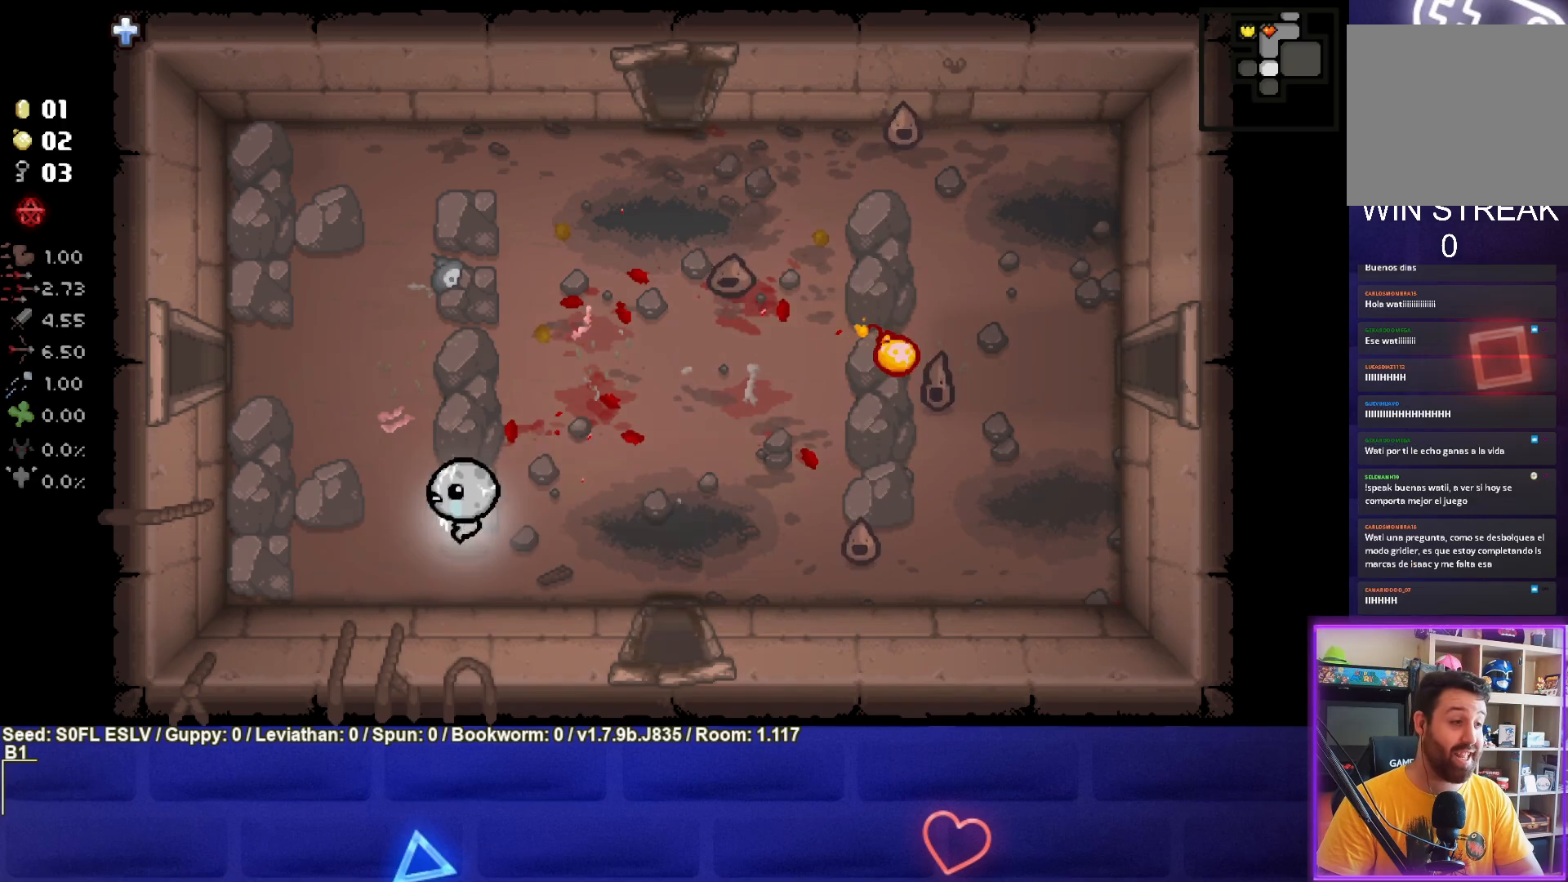
{"buttons": [], "left_stick": "left", "events": [[150, "left_stick", "center"], [417, "left_stick", "left"]]}
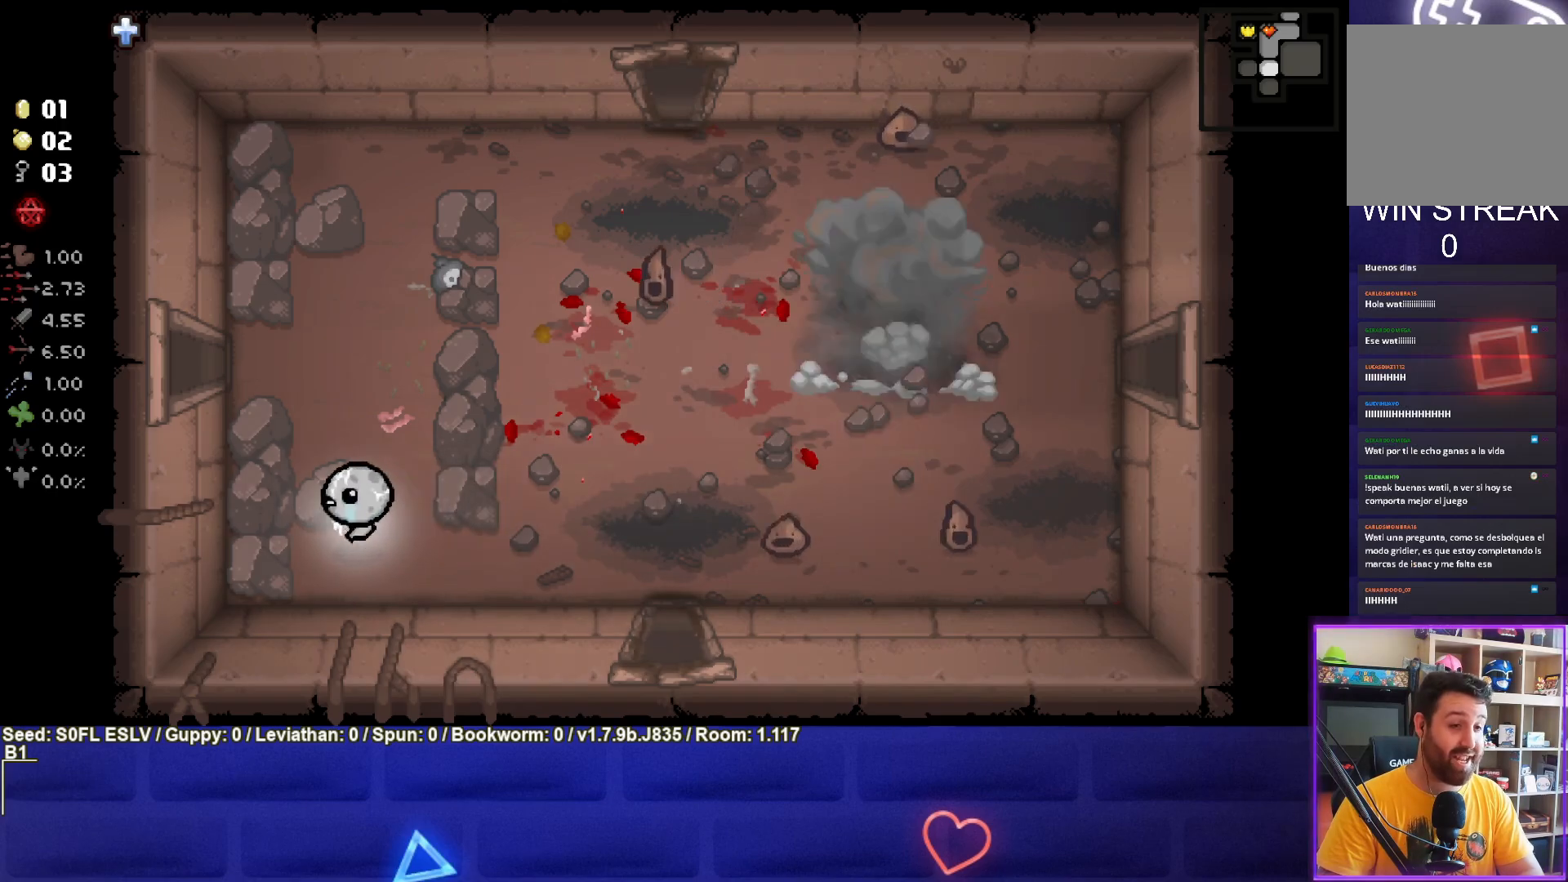
{"buttons": [], "left_stick": "up-right", "events": [[83, "left_stick", "center"], [150, "left_stick", "up-right"]]}
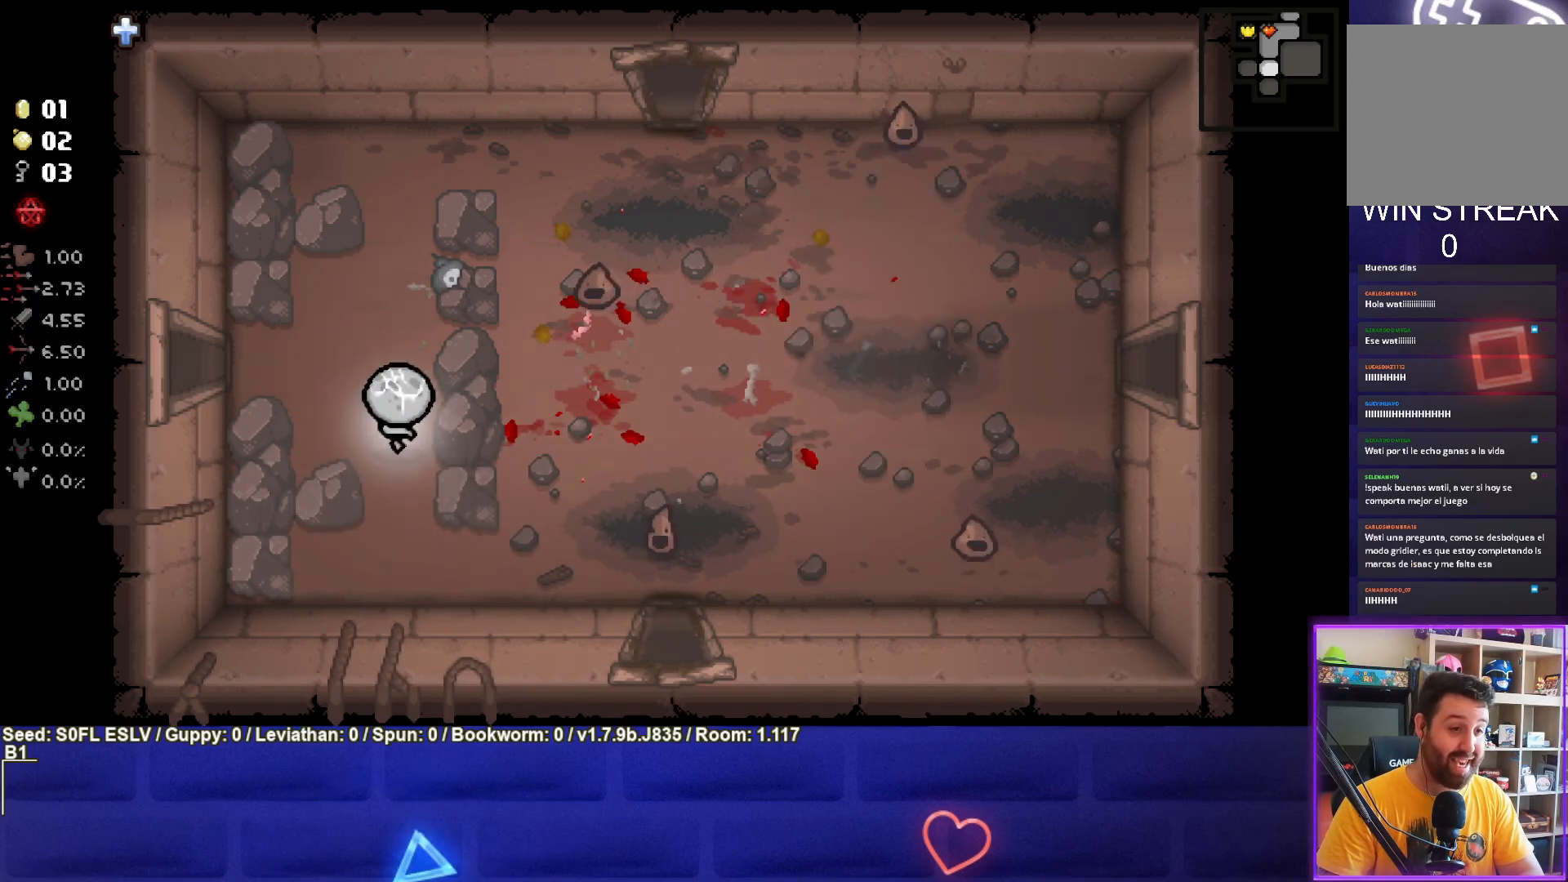
{"buttons": [], "left_stick": "right", "events": [[283, "L1", "down"], [350, "left_stick", "right"], [383, "L1", "up"]]}
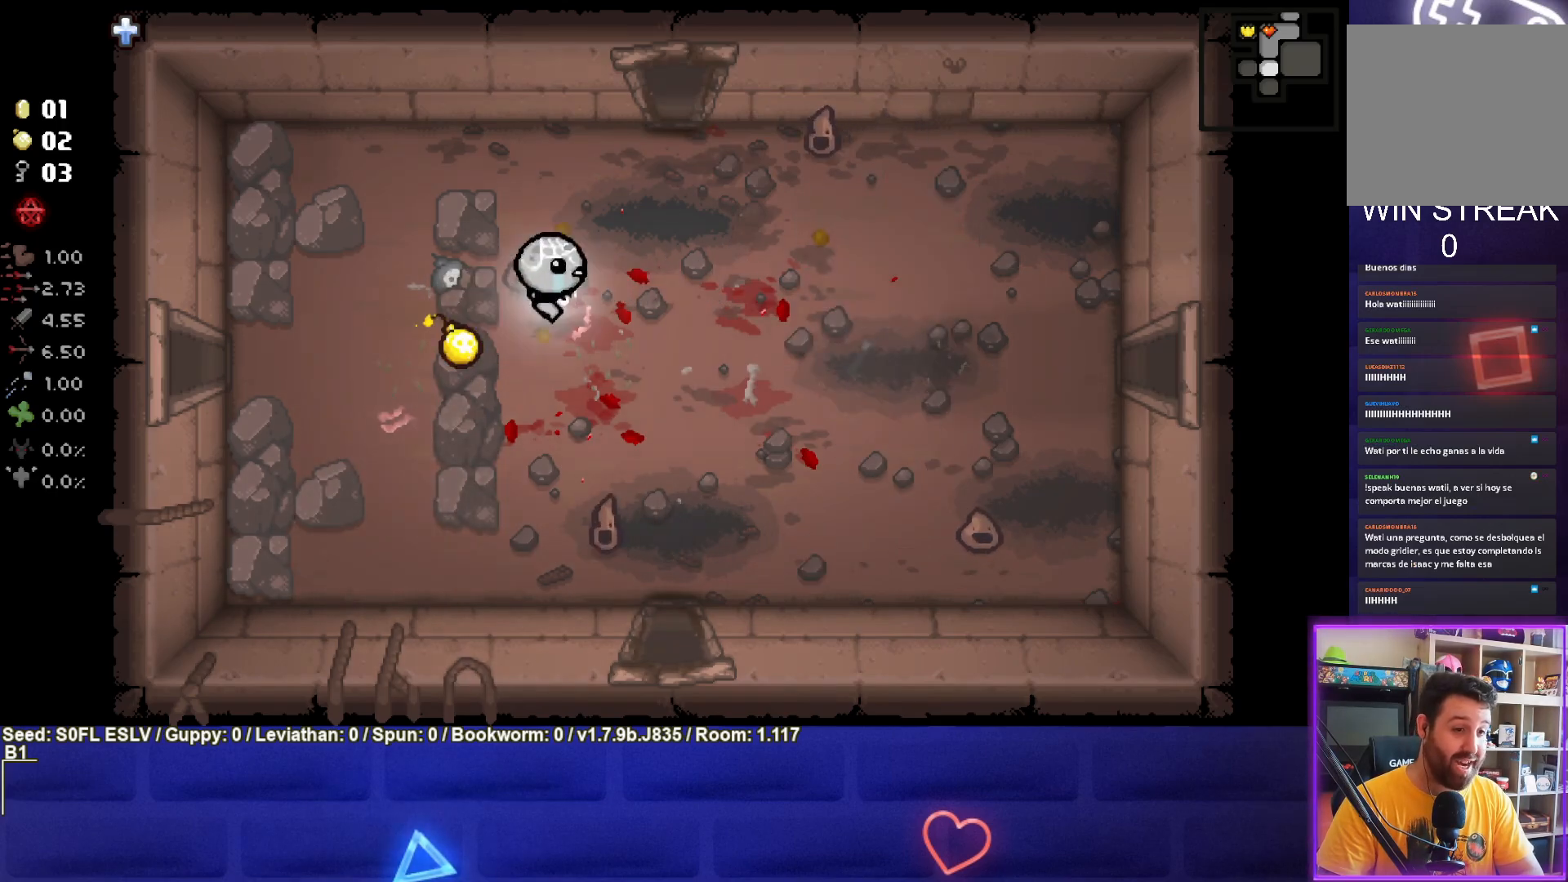
{"buttons": [], "left_stick": "right", "events": []}
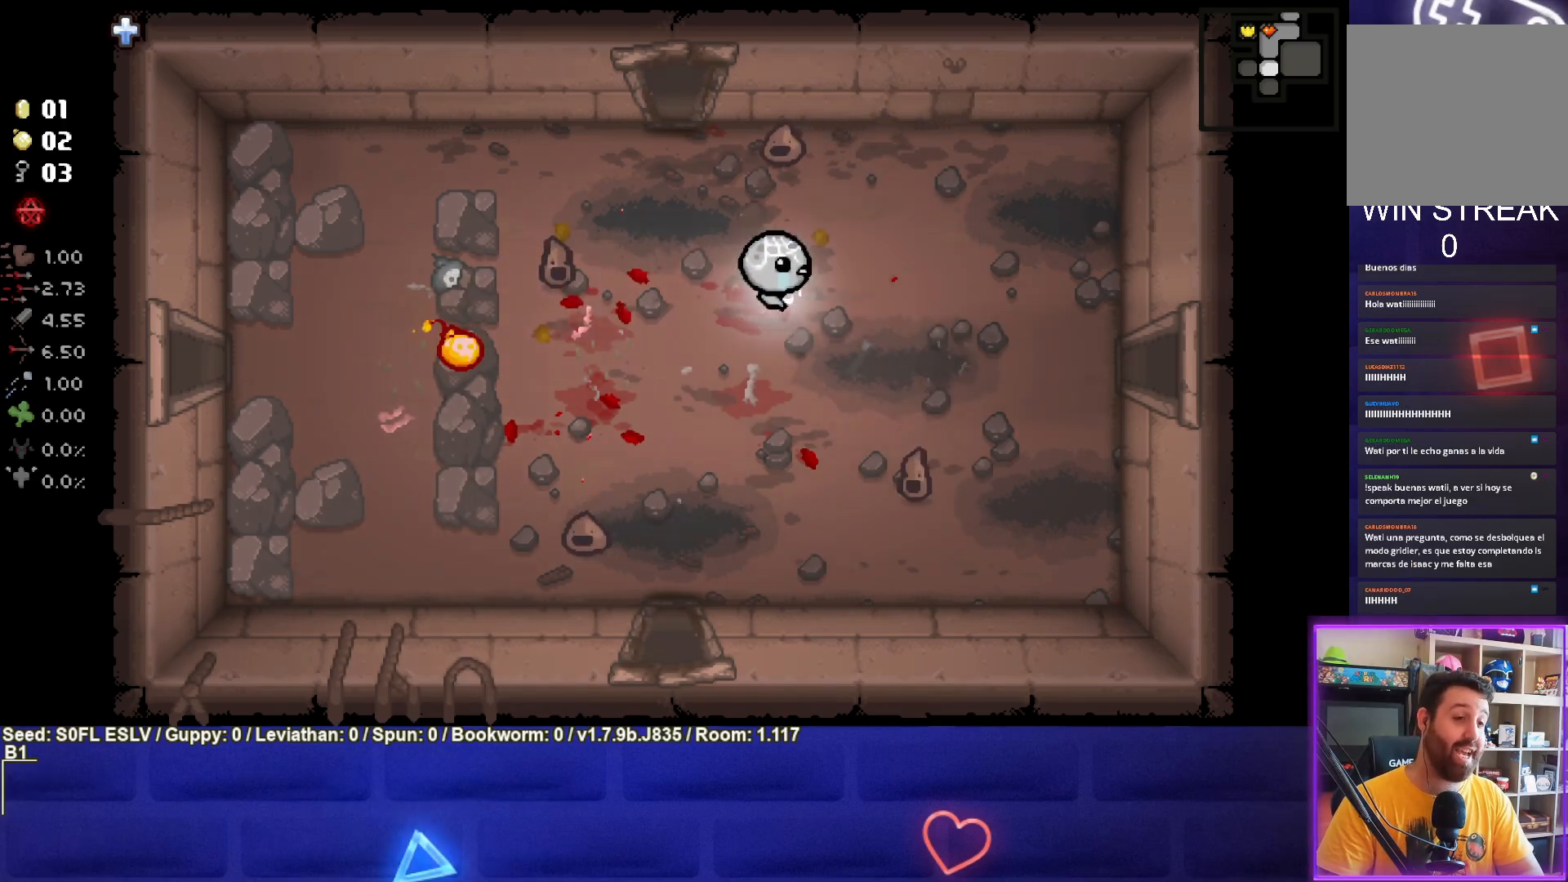
{"buttons": [], "left_stick": "down-right", "events": [[267, "left_stick", "down-right"]]}
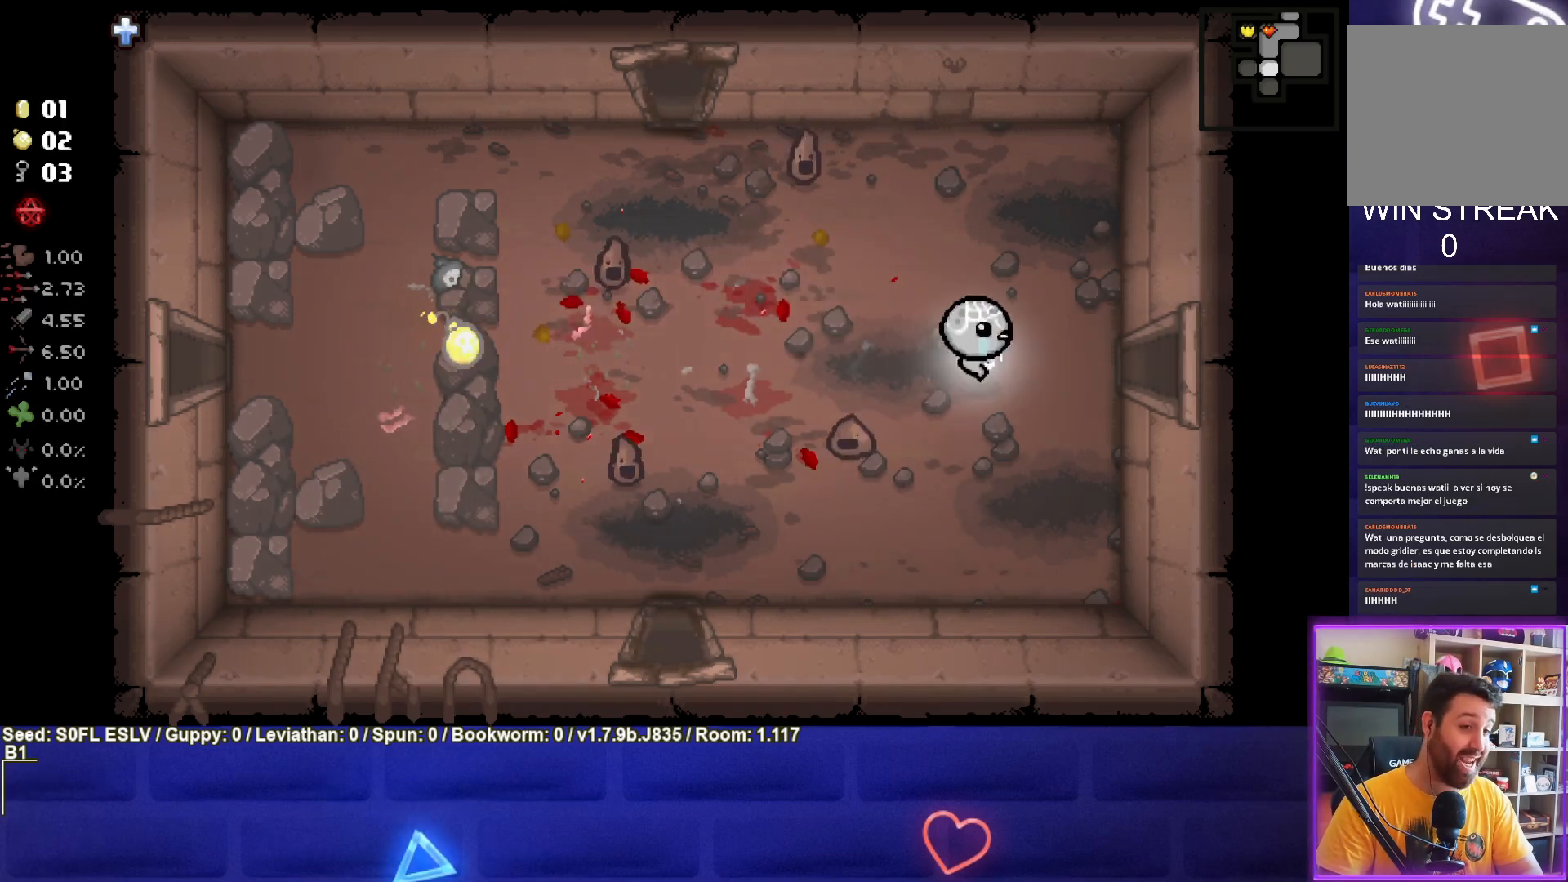
{"buttons": [], "left_stick": "left", "events": [[83, "left_stick", "center"], [283, "left_stick", "left"]]}
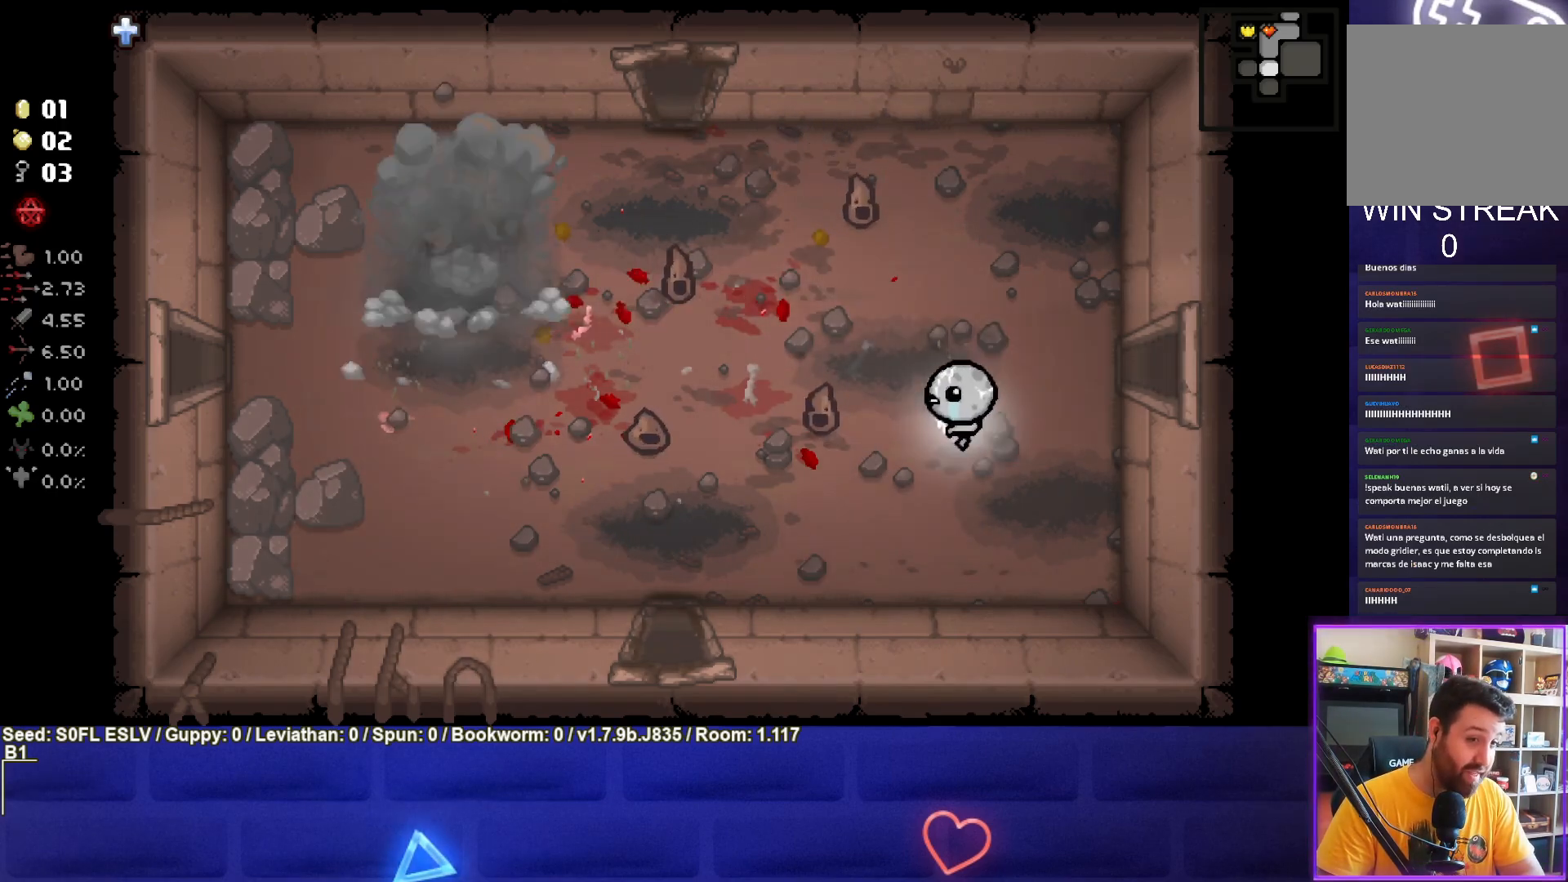
{"buttons": [], "left_stick": "left", "events": []}
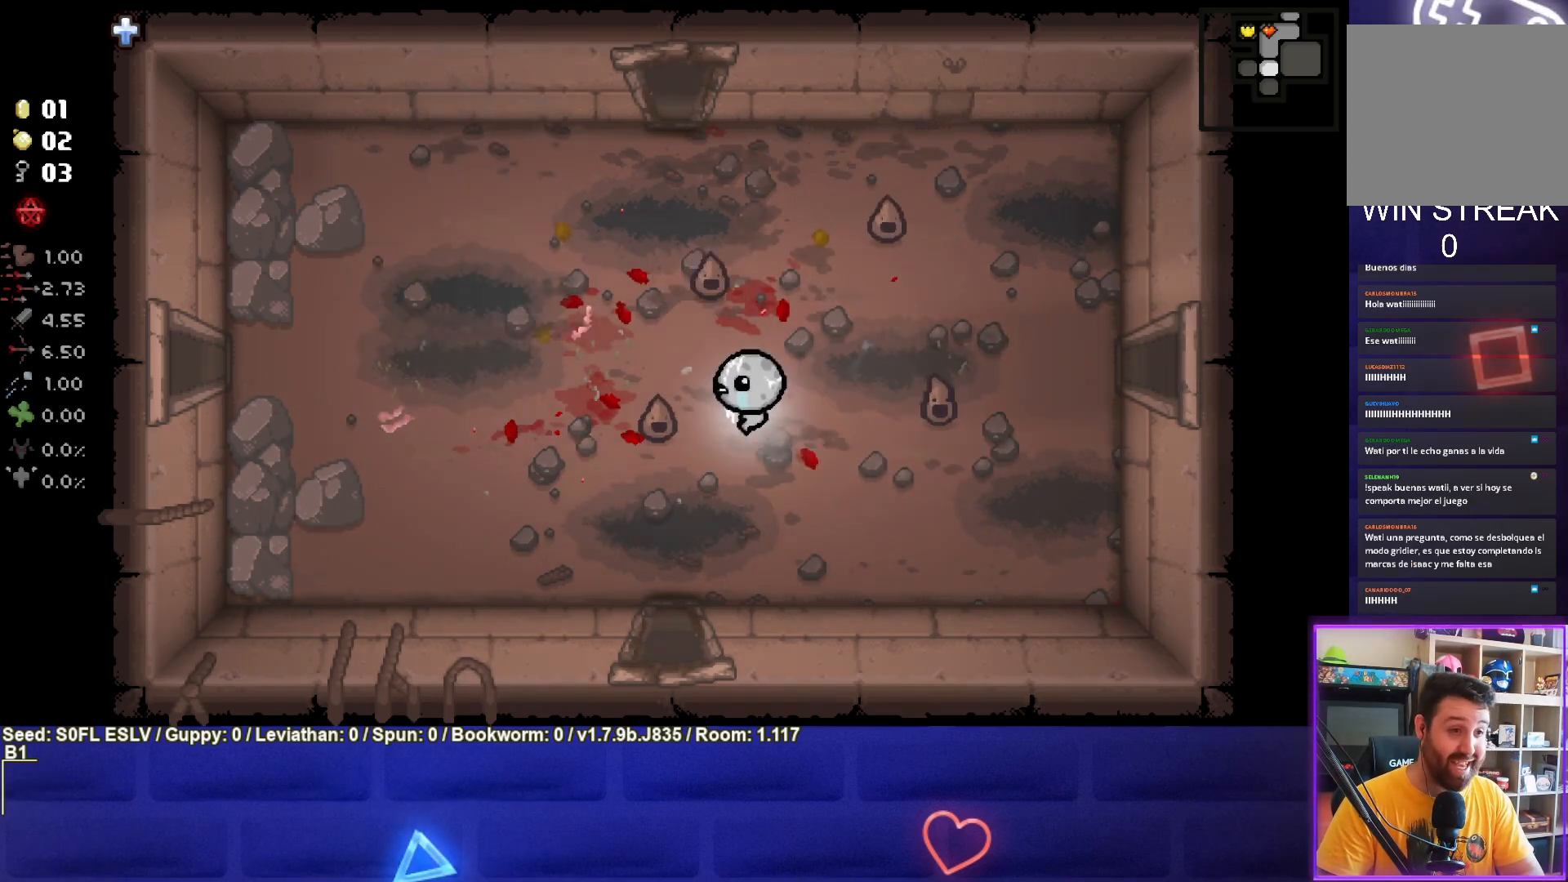
{"buttons": [], "left_stick": "left", "events": []}
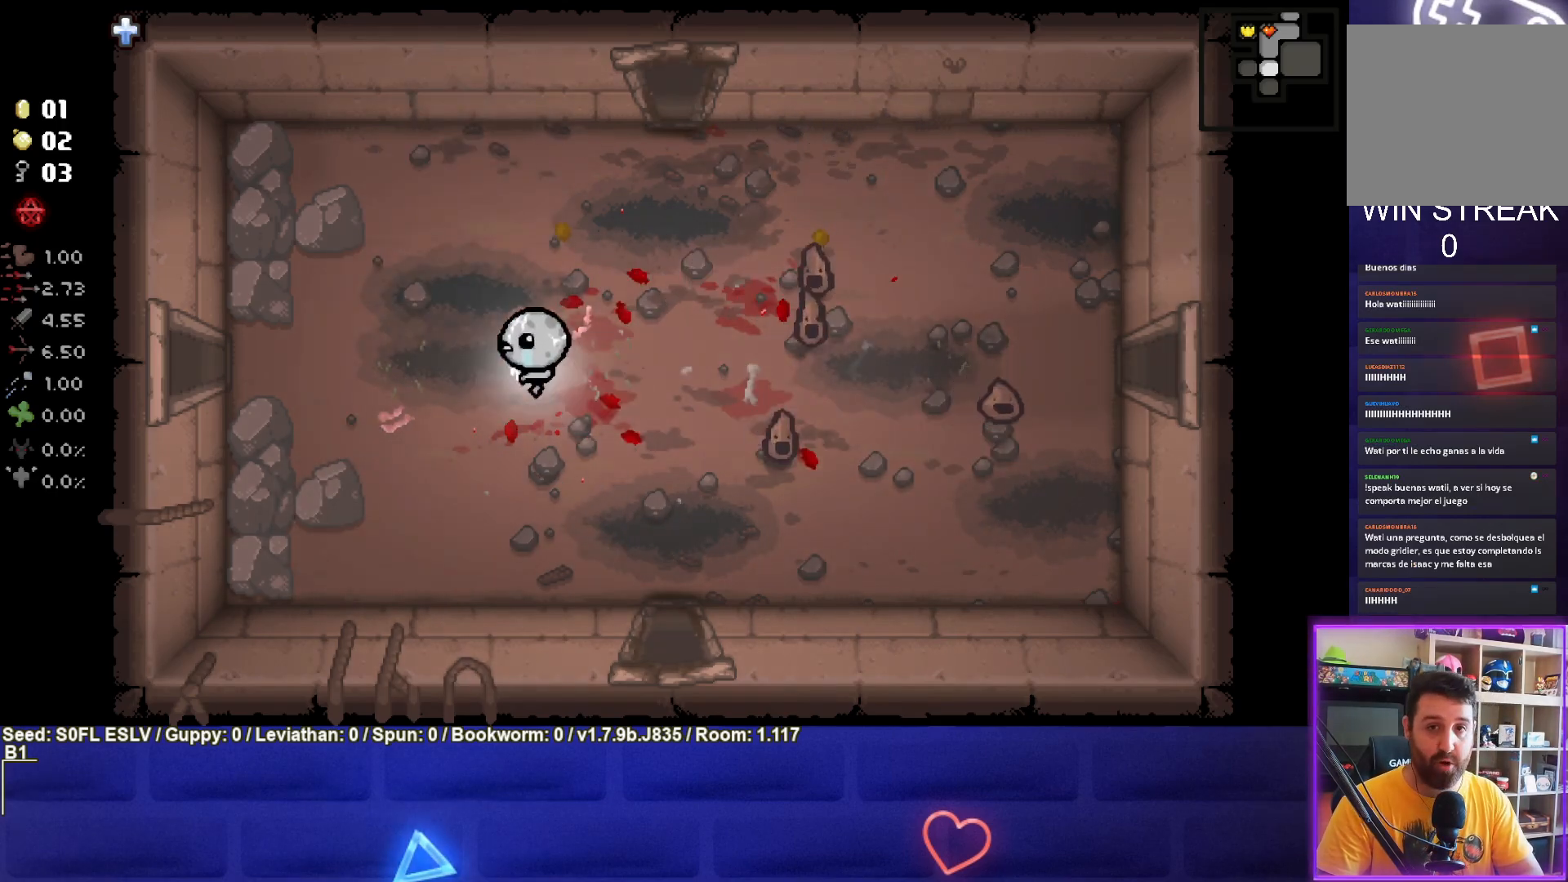
{"buttons": [], "left_stick": "left", "events": []}
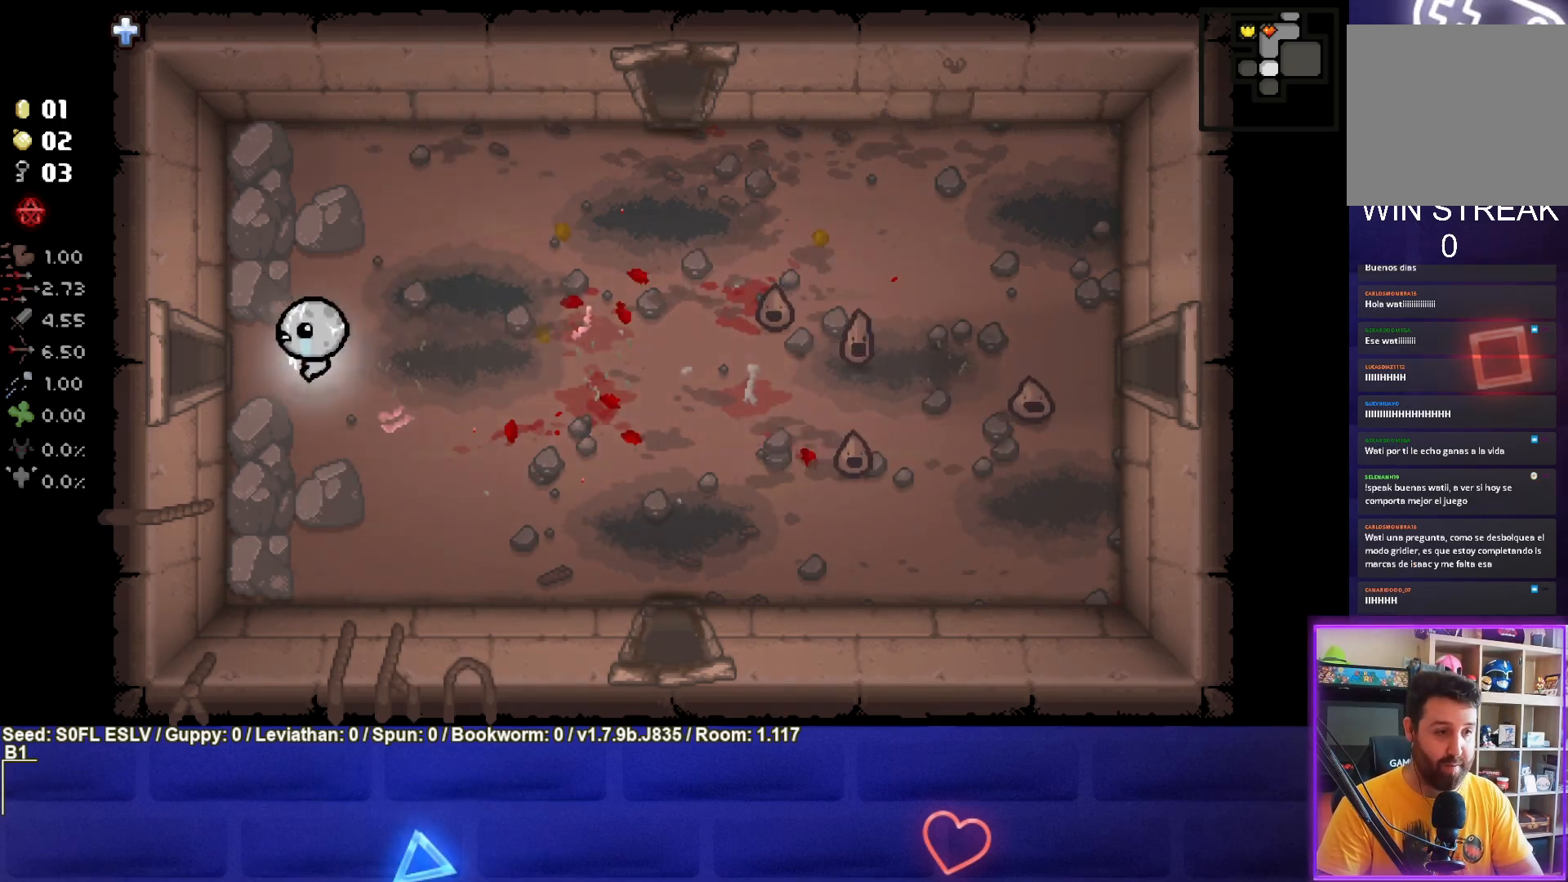
{"buttons": ["SQUARE"], "left_stick": "center", "events": [[500, "SQUARE", "down"], [500, "left_stick", "center"]]}
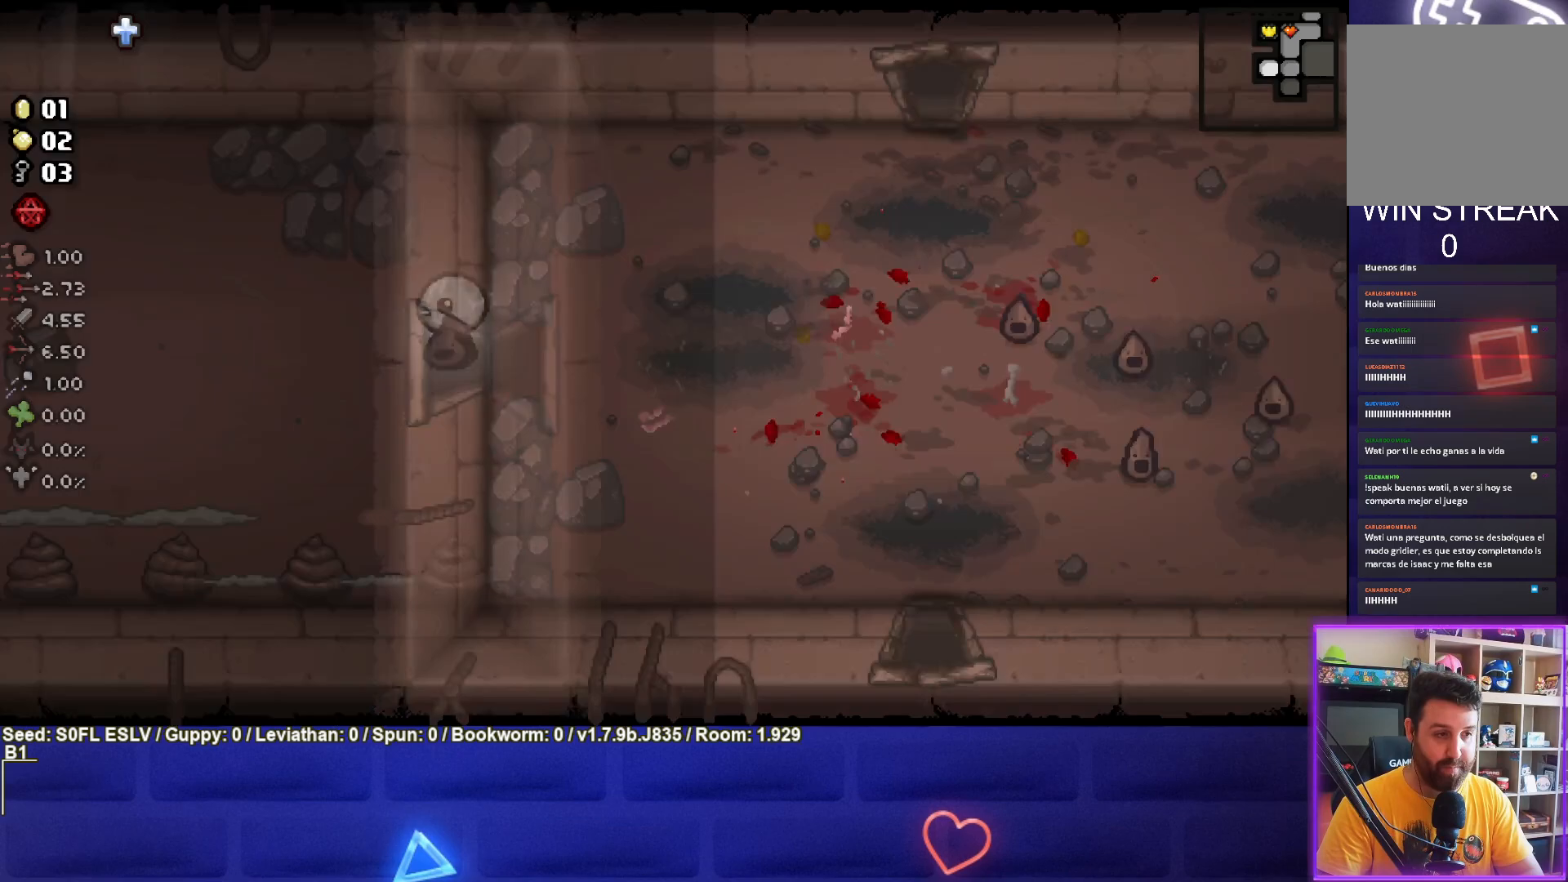
{"buttons": ["SQUARE"], "left_stick": "left", "events": [[483, "left_stick", "left"]]}
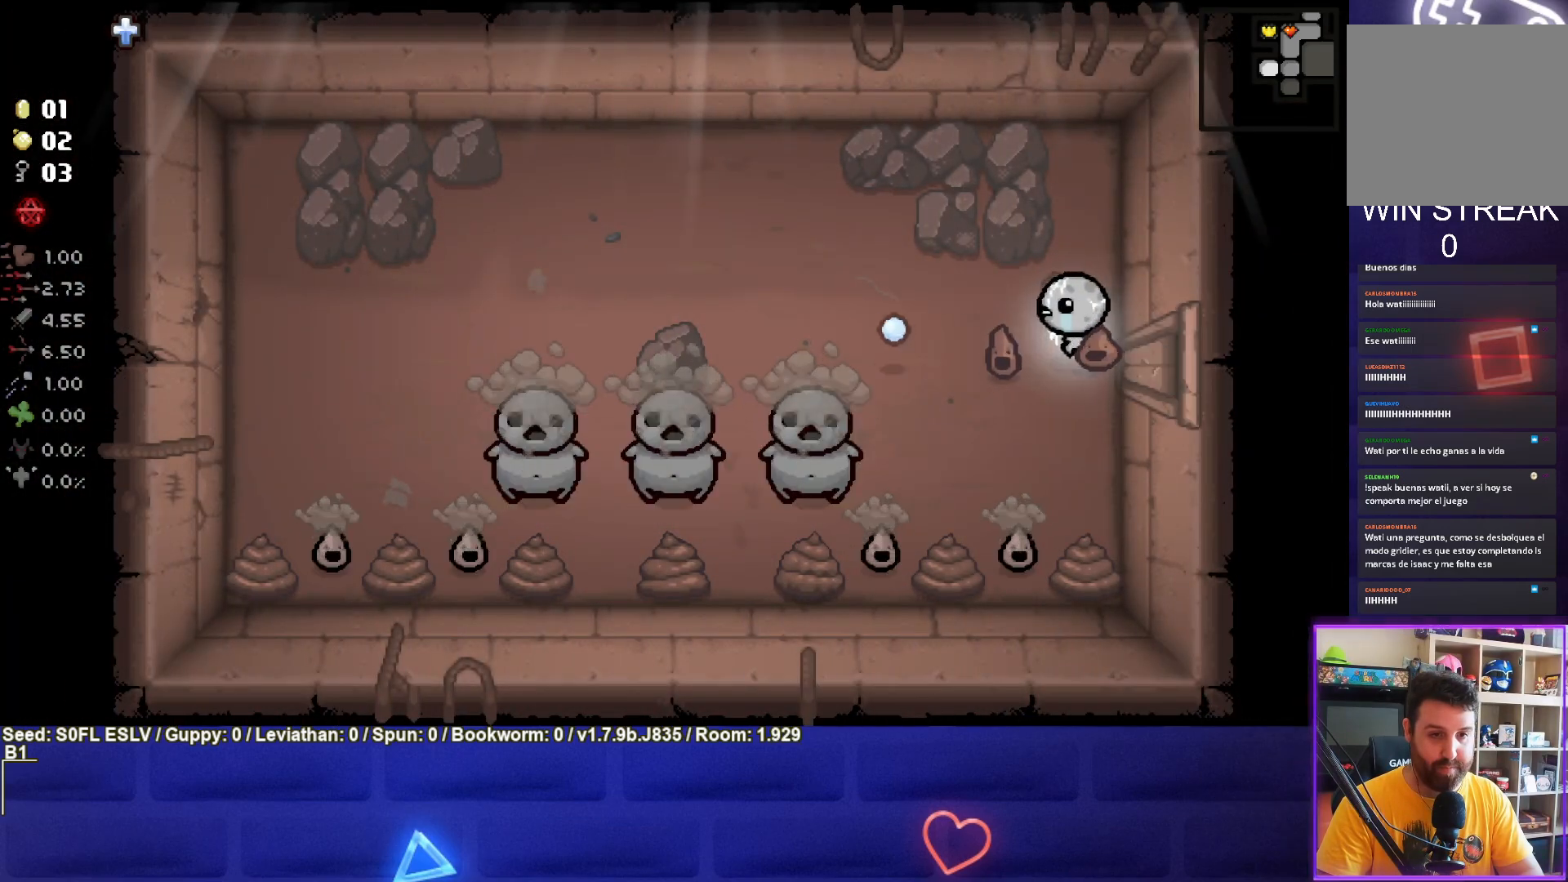
{"buttons": ["CROSS"], "left_stick": "center", "events": [[150, "SQUARE", "up"], [283, "left_stick", "center"], [300, "CROSS", "down"]]}
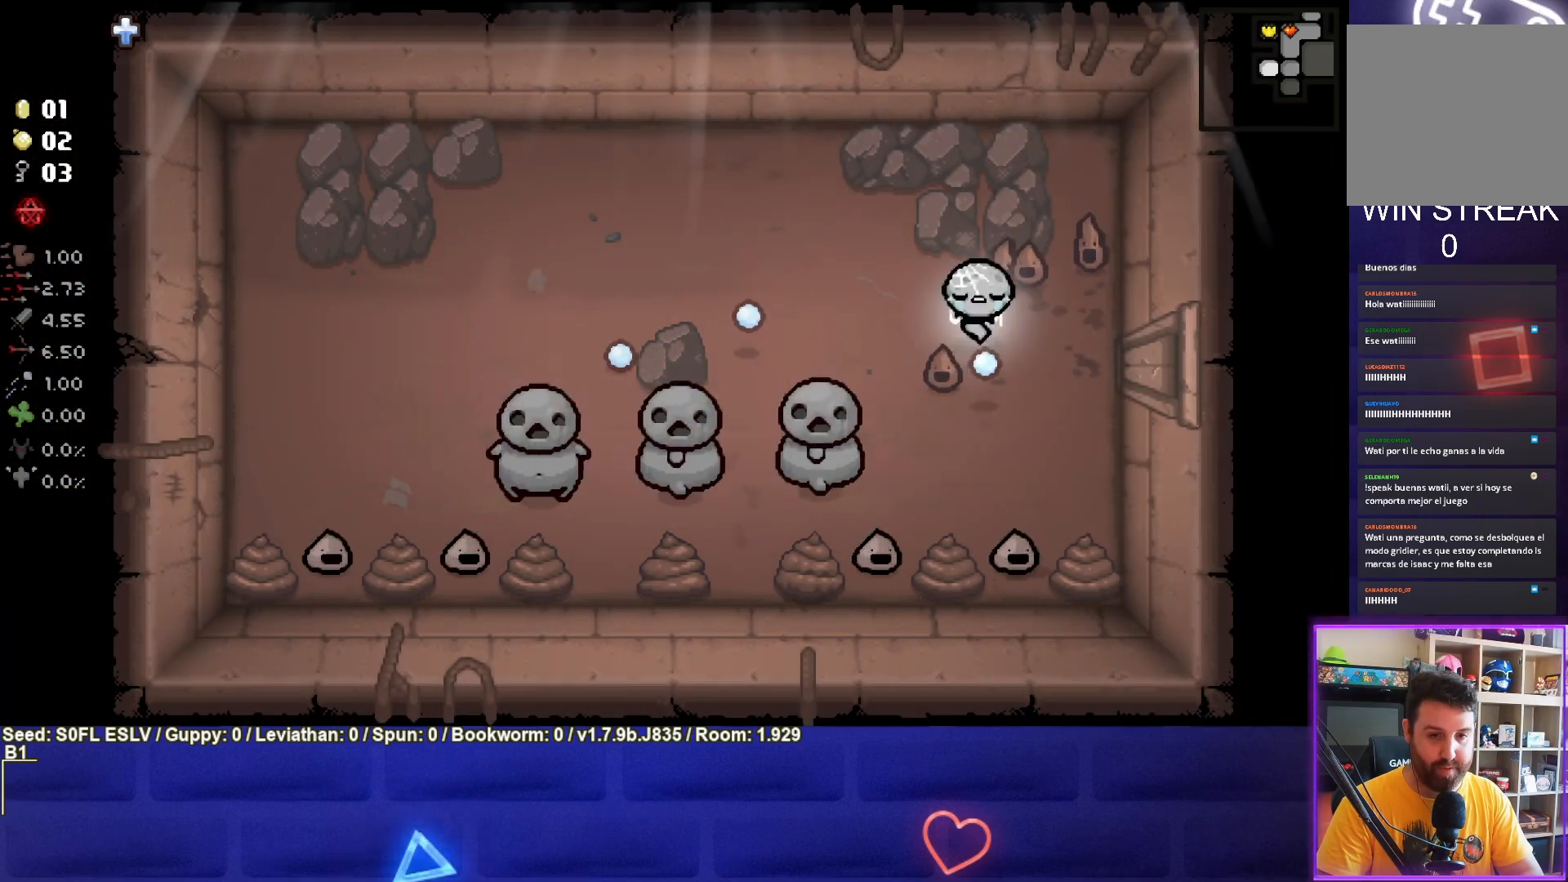
{"buttons": ["CROSS"], "left_stick": "center", "events": [[117, "left_stick", "right"], [217, "left_stick", "center"], [300, "left_stick", "up"], [400, "left_stick", "center"]]}
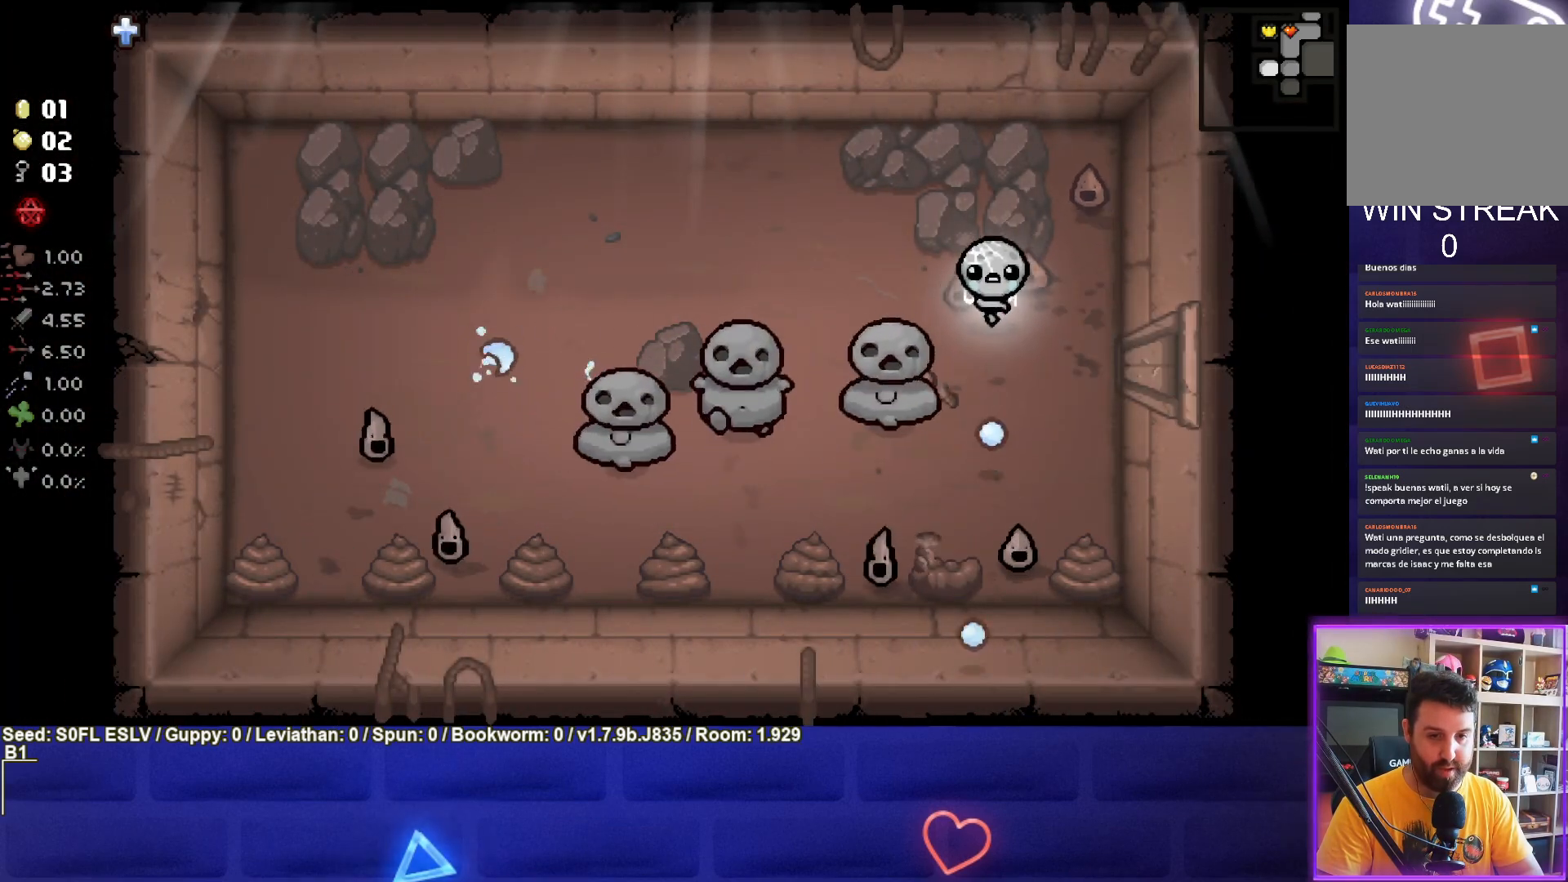
{"buttons": ["CROSS"], "left_stick": "up-left", "events": [[100, "left_stick", "up"], [217, "left_stick", "center"], [350, "left_stick", "up"], [400, "left_stick", "up-left"]]}
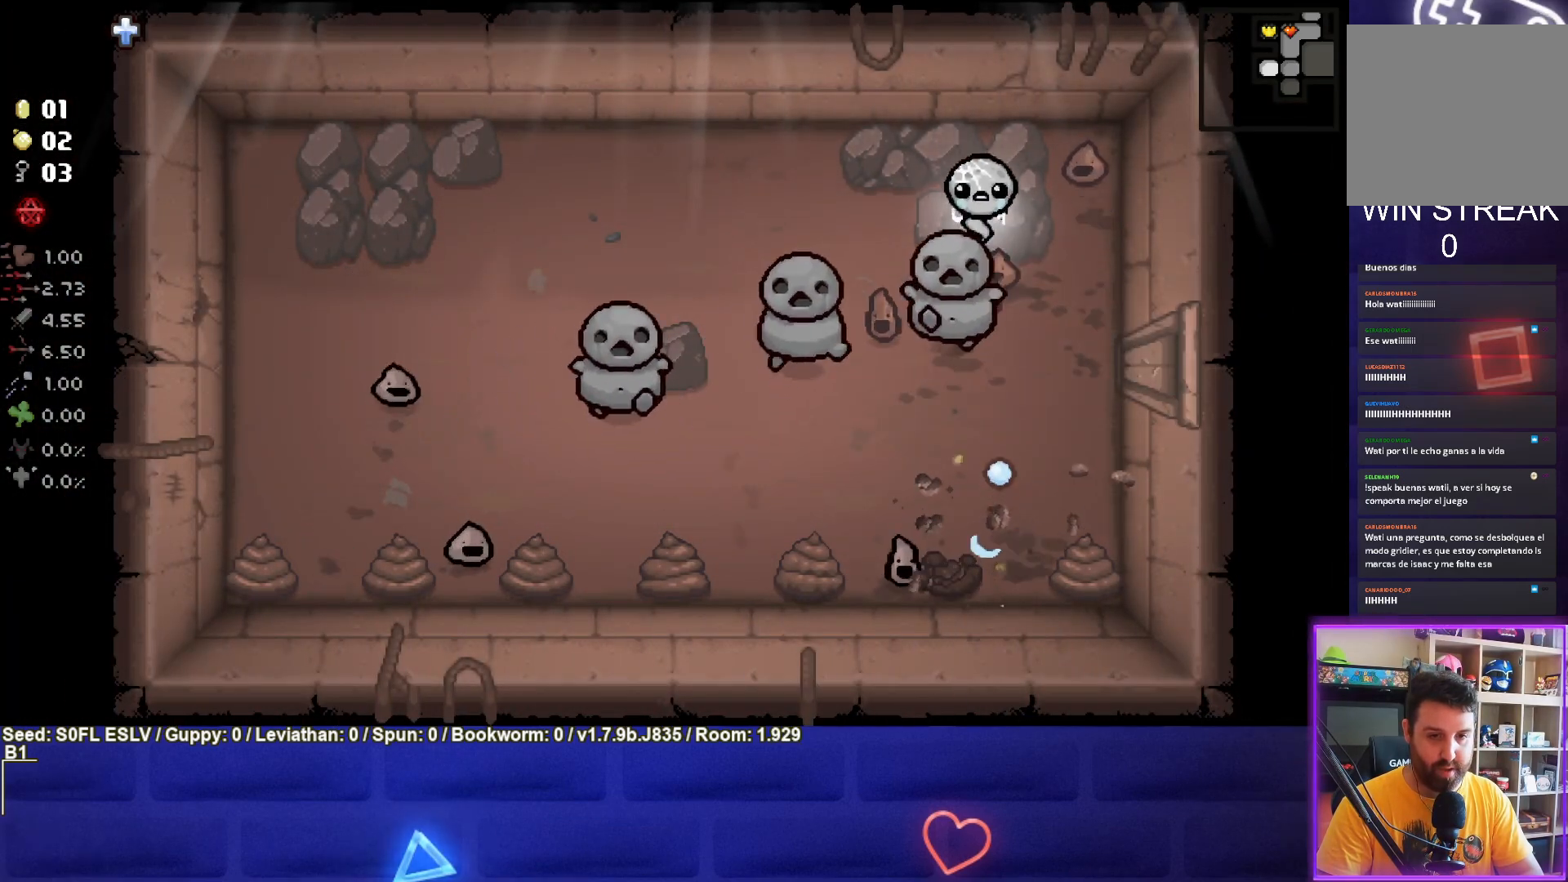
{"buttons": ["CROSS"], "left_stick": "down-right", "events": [[200, "left_stick", "center"], [433, "left_stick", "down-right"]]}
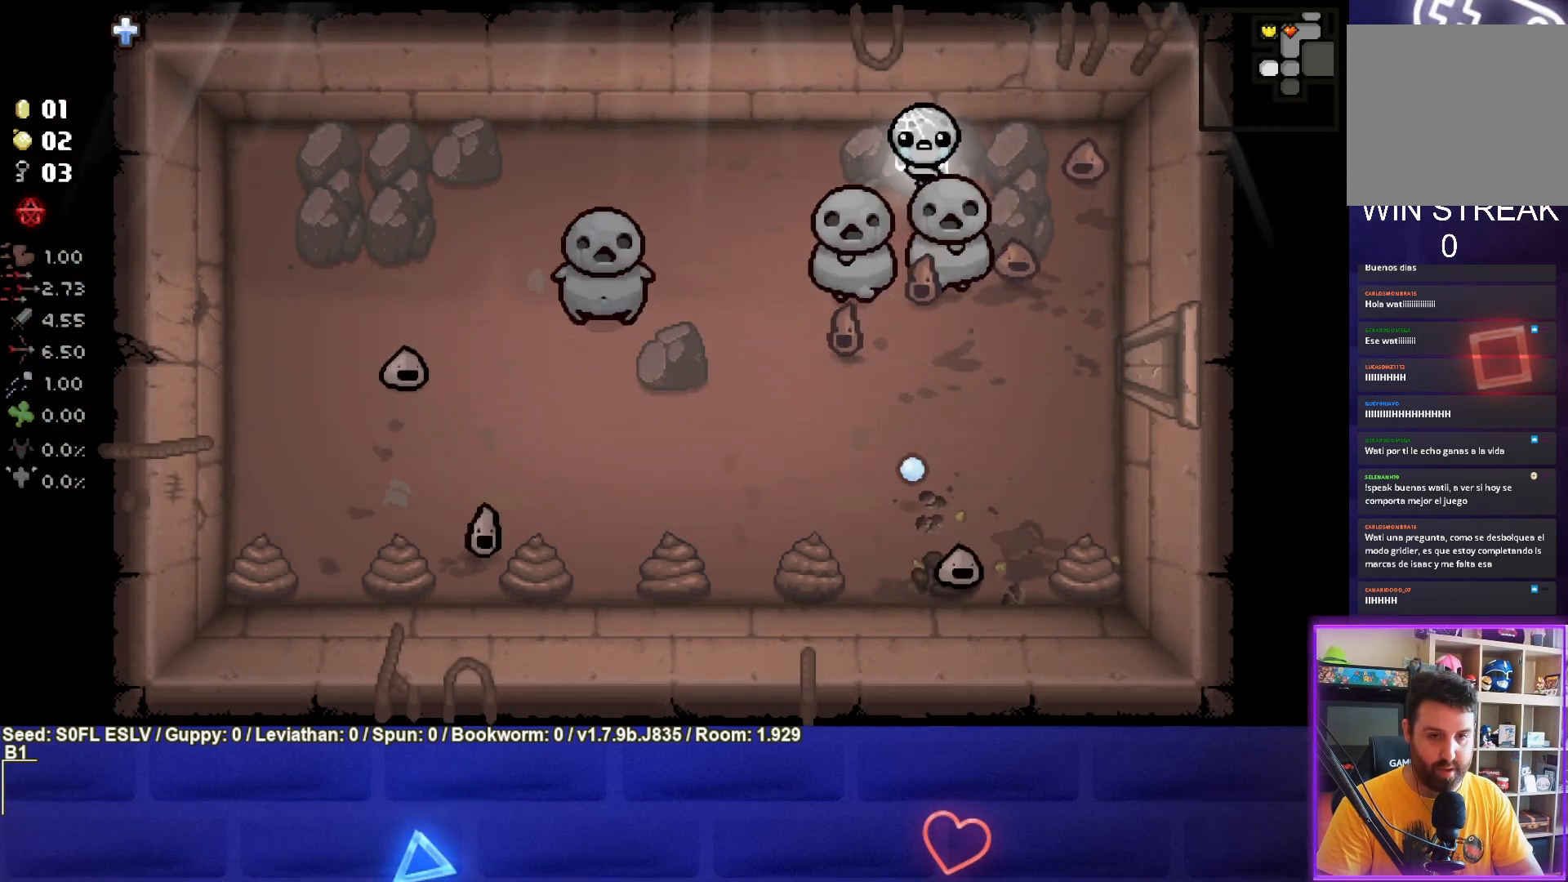
{"buttons": ["CROSS"], "left_stick": "up", "events": [[133, "left_stick", "center"], [350, "left_stick", "down-right"], [433, "left_stick", "center"], [483, "left_stick", "up"]]}
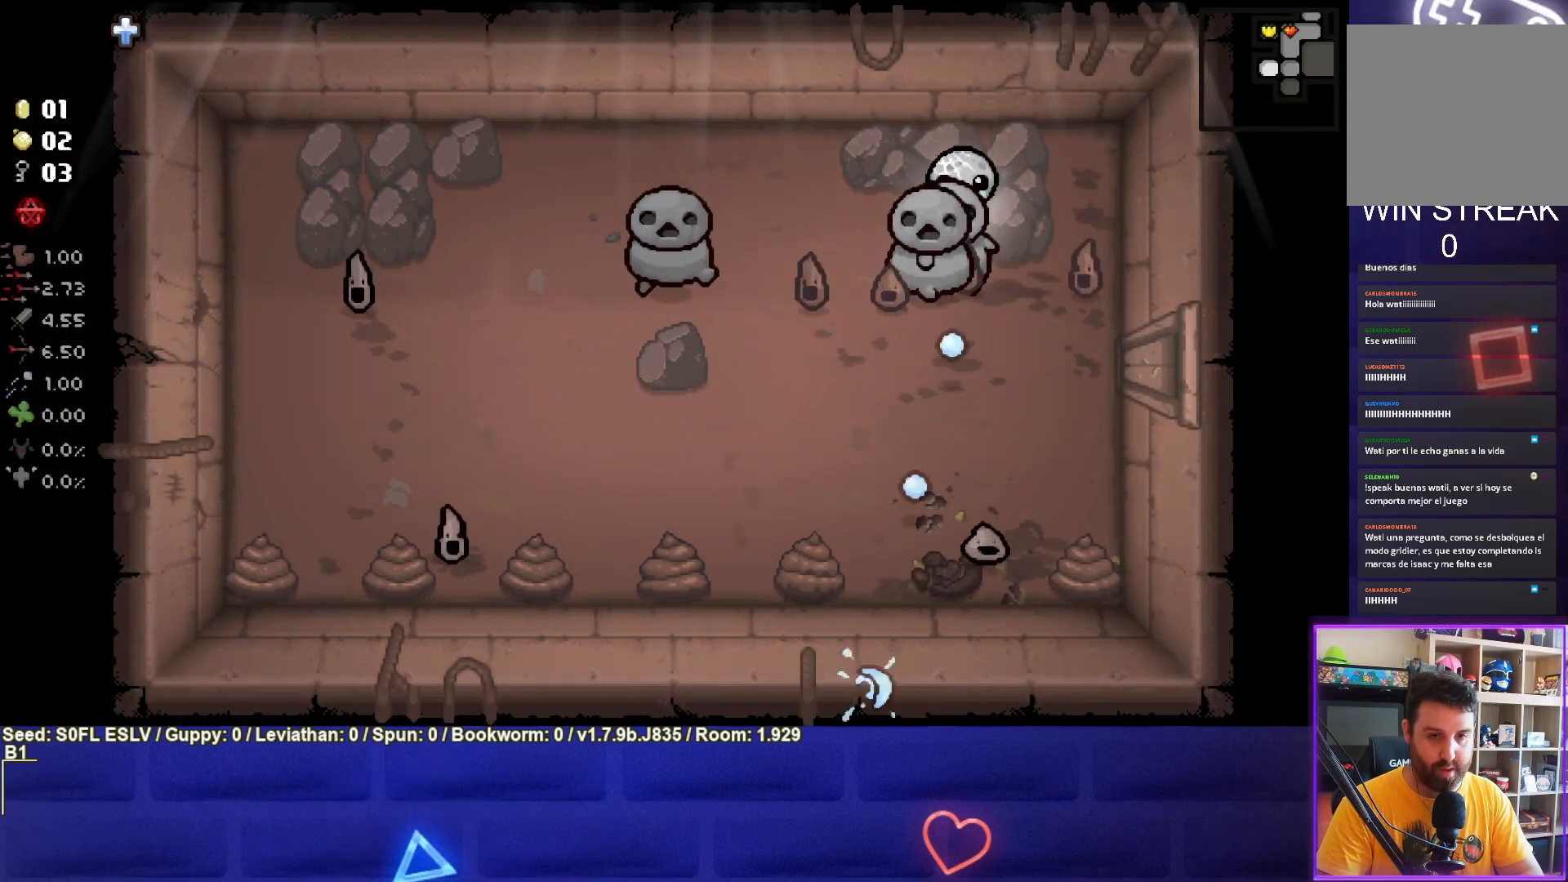
{"buttons": ["CROSS"], "left_stick": "center", "events": [[133, "left_stick", "center"], [350, "left_stick", "up-right"], [467, "left_stick", "center"]]}
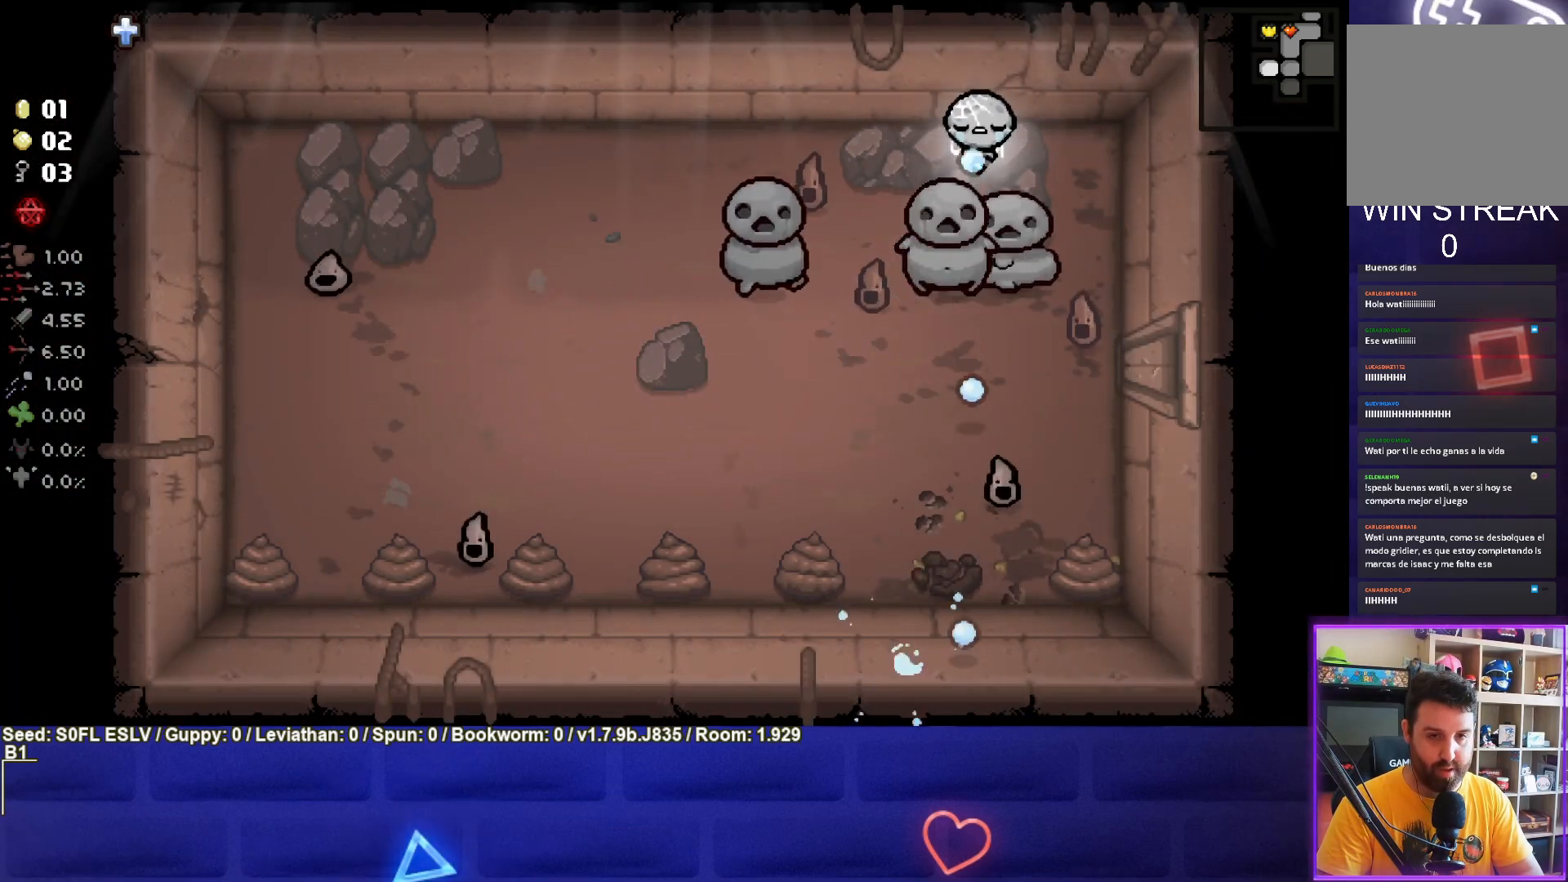
{"buttons": ["CROSS"], "left_stick": "up", "events": [[133, "left_stick", "down-right"], [267, "left_stick", "center"], [500, "left_stick", "up"]]}
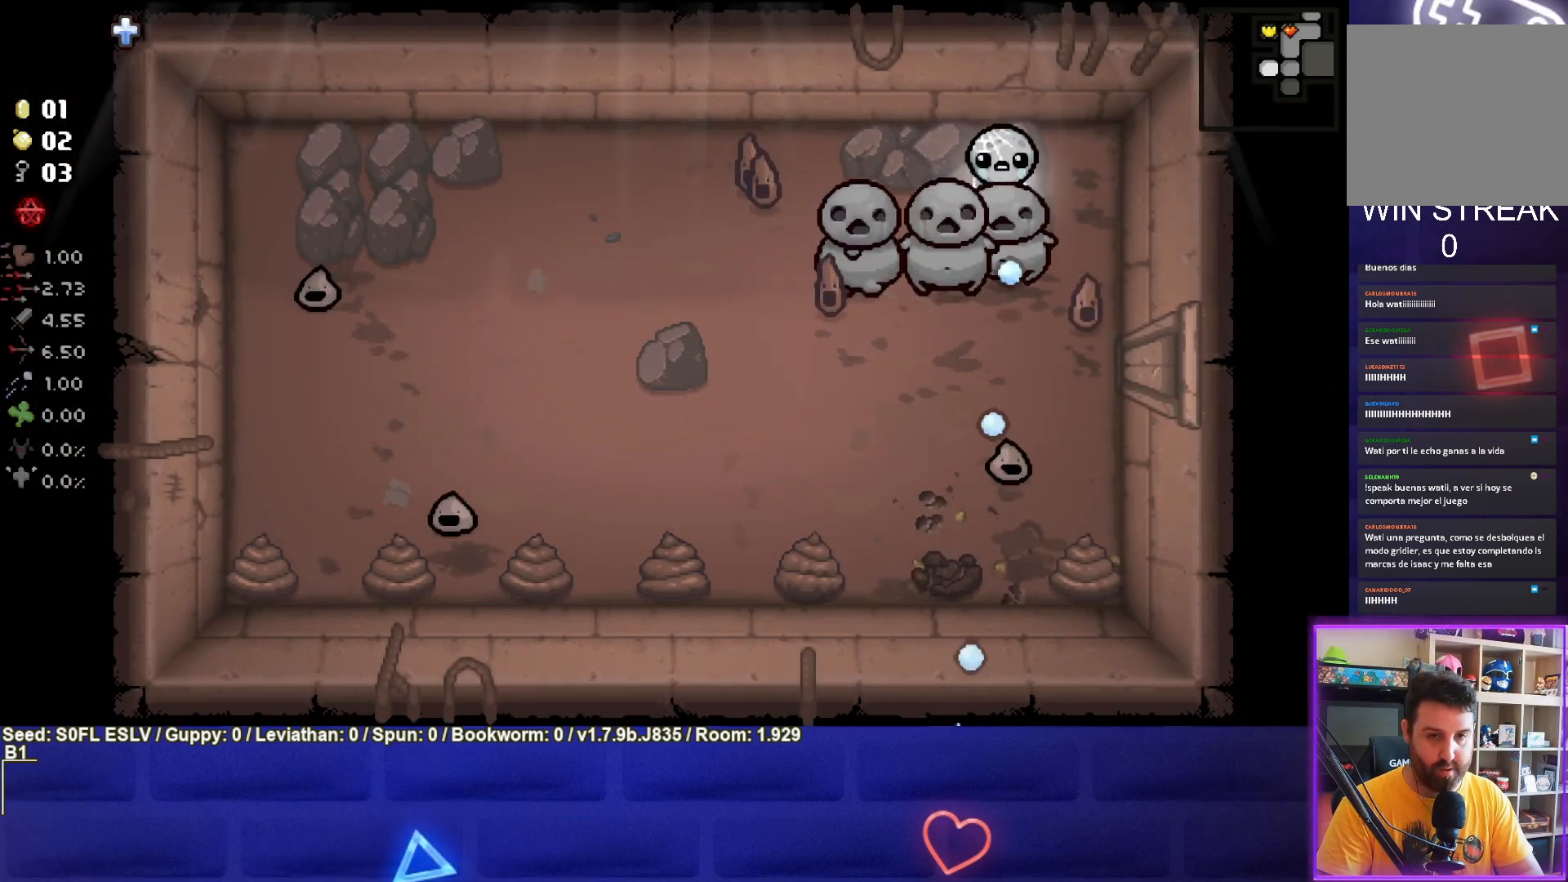
{"buttons": ["SQUARE"], "left_stick": "down-left", "events": [[117, "left_stick", "up-left"], [250, "left_stick", "left"], [267, "CROSS", "up"], [367, "left_stick", "down-left"], [400, "SQUARE", "down"]]}
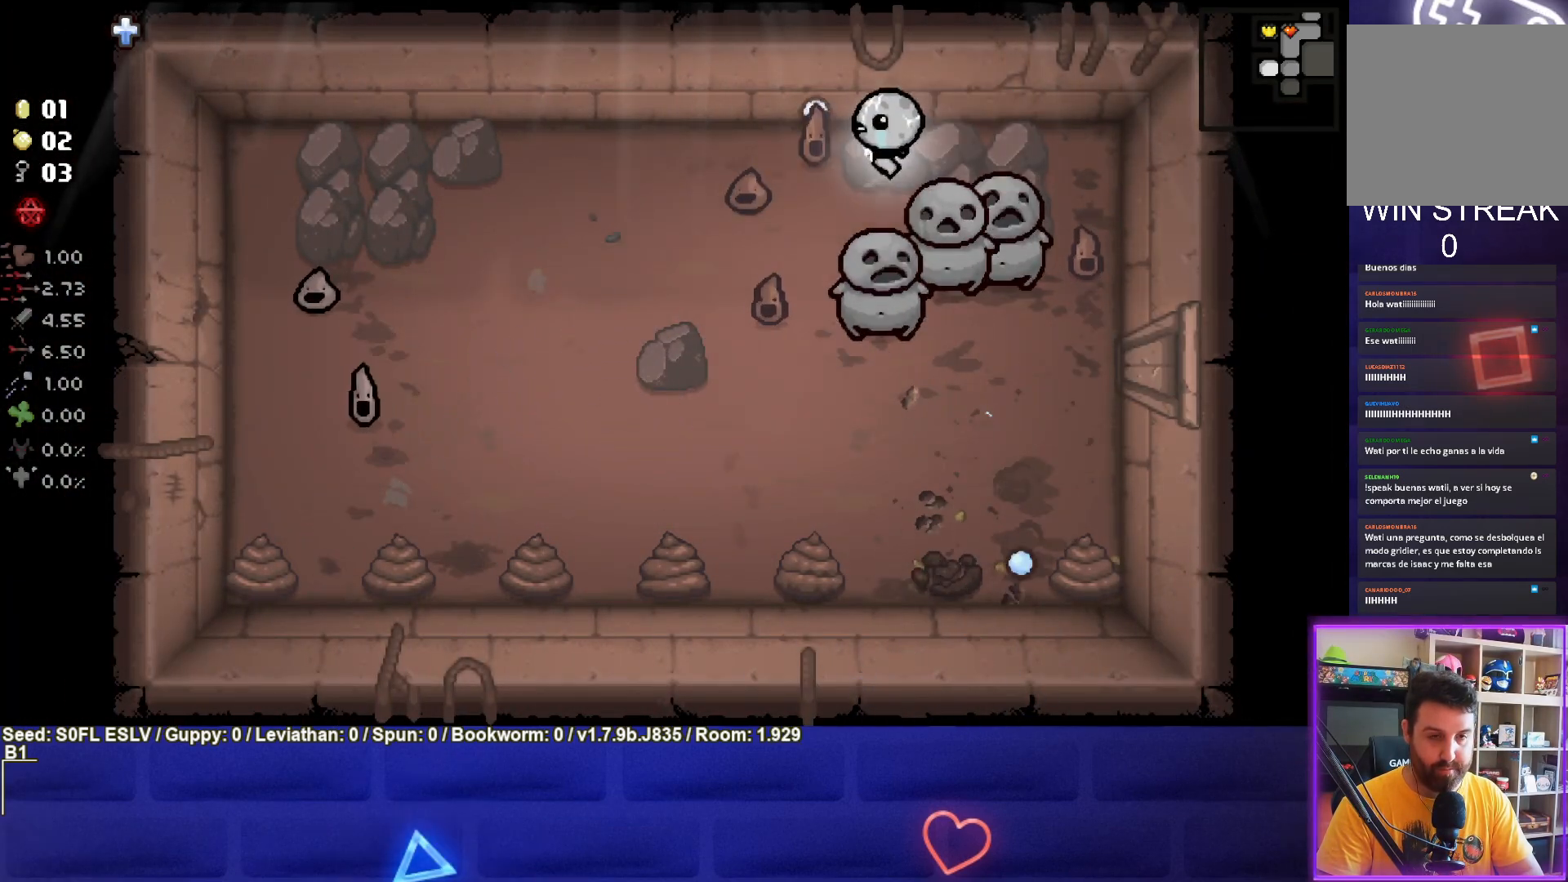
{"buttons": ["SQUARE"], "left_stick": "down-left", "events": []}
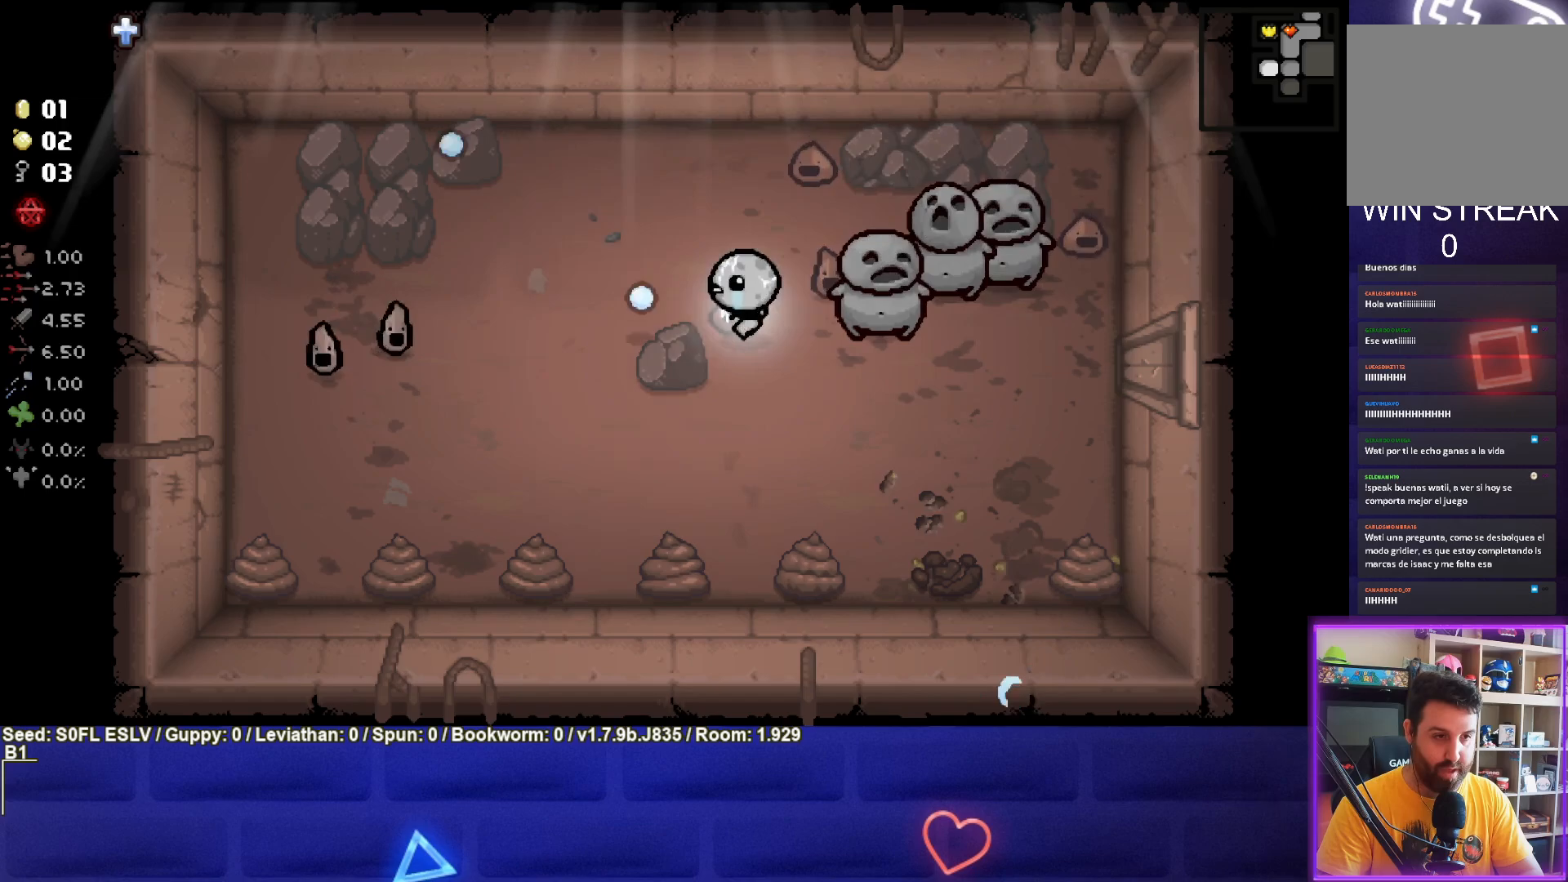
{"buttons": ["SQUARE"], "left_stick": "center", "events": [[183, "left_stick", "center"], [283, "left_stick", "left"], [383, "left_stick", "up-left"], [483, "left_stick", "center"]]}
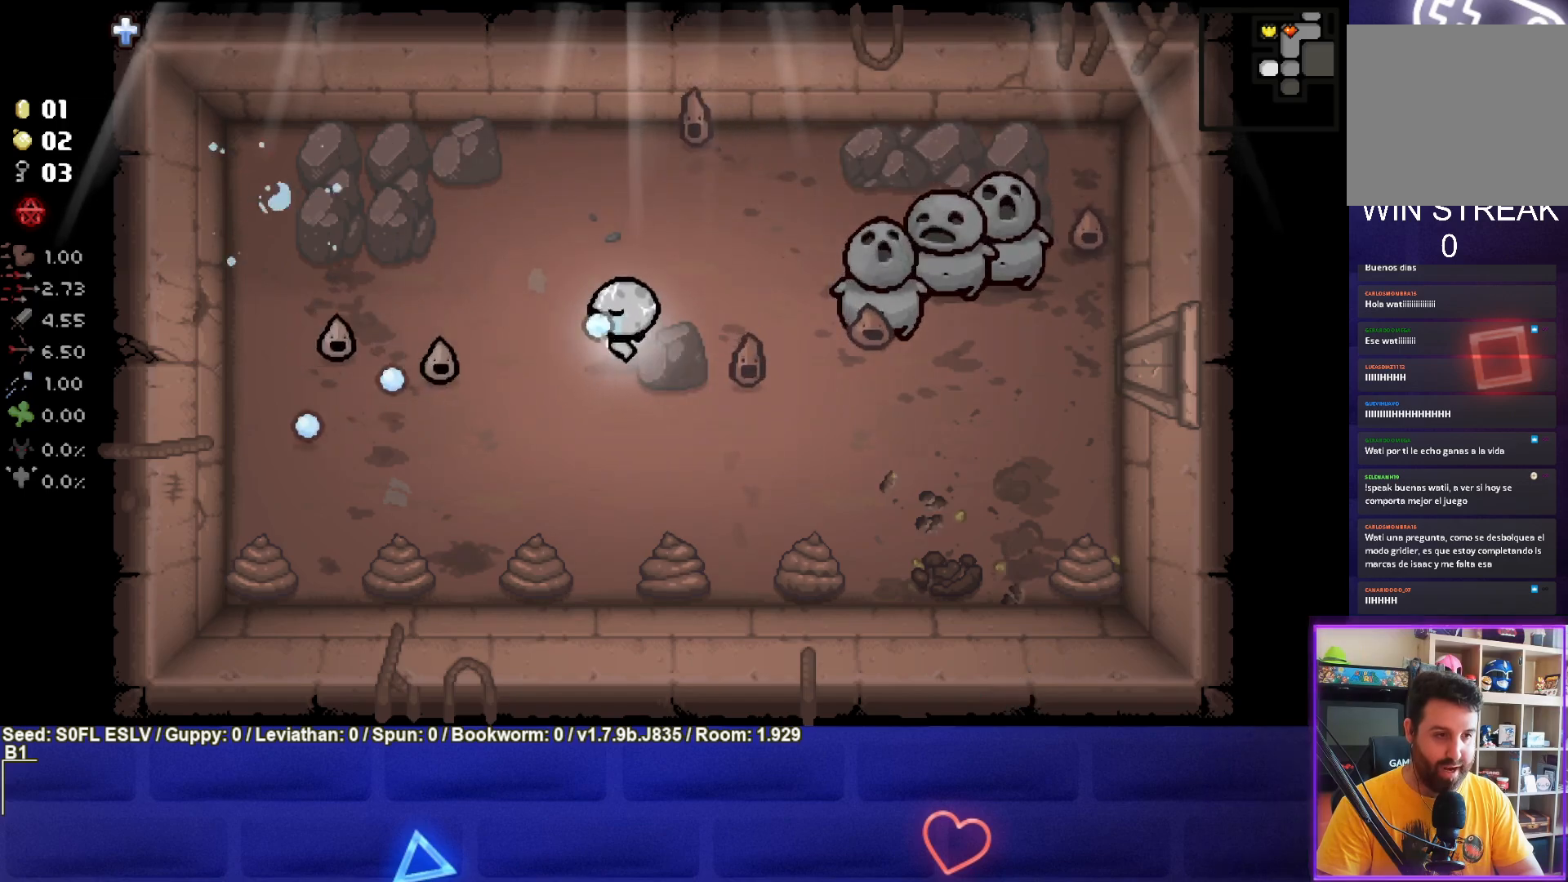
{"buttons": ["SQUARE"], "left_stick": "down-right", "events": [[133, "left_stick", "right"], [367, "left_stick", "center"], [417, "left_stick", "down-right"]]}